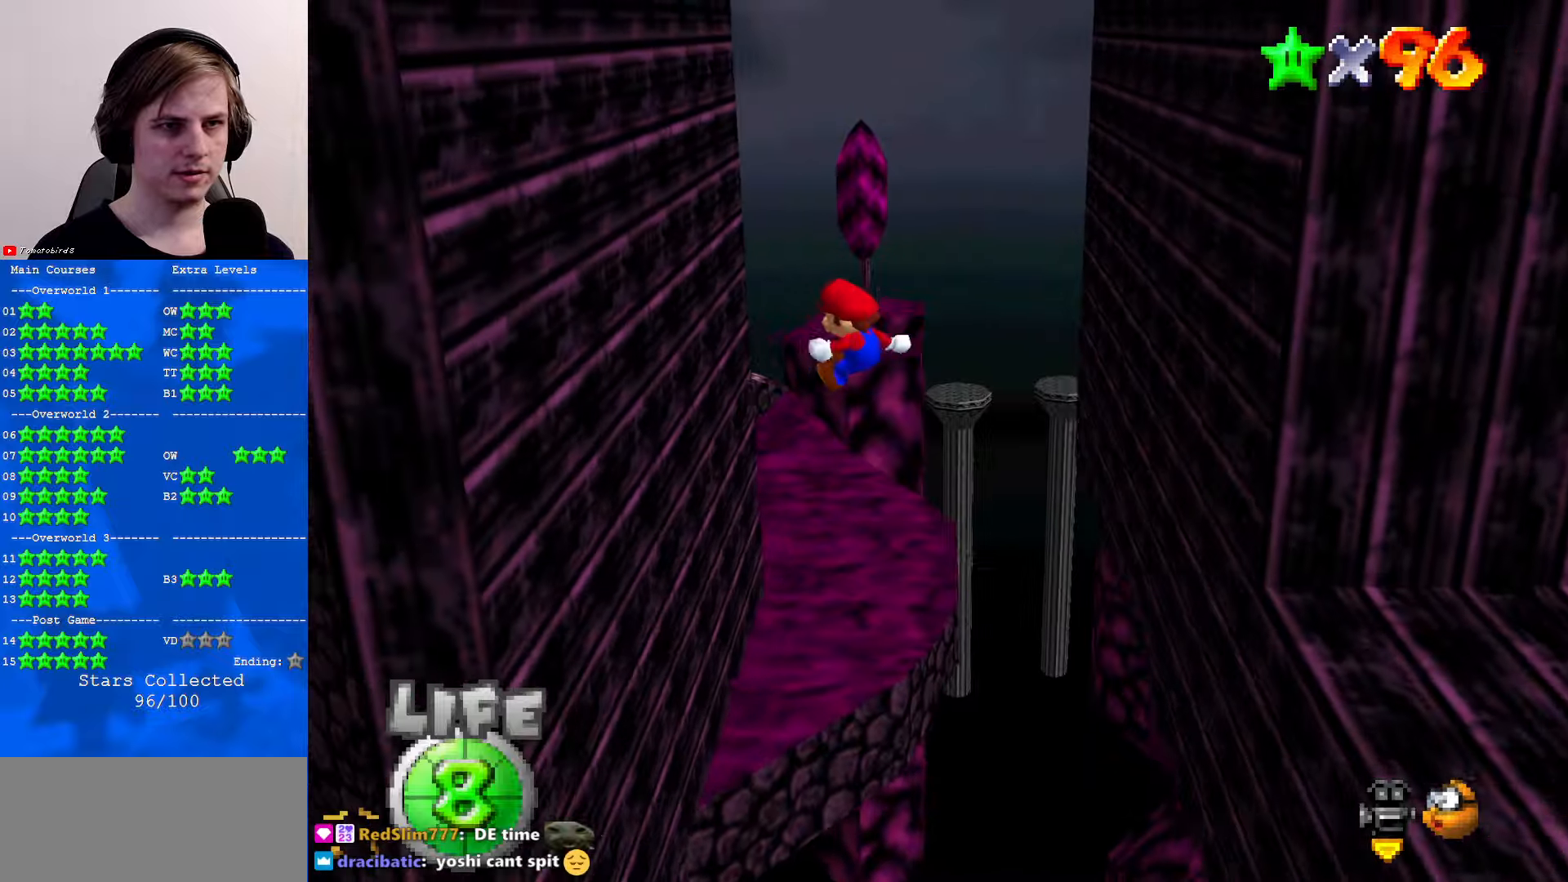
Gameplay with a controller (Nintendo layout); each line is a JSON object with the inputs held at the frame after it. "events" lists button and stick changes between this image and that frame as [ms after this image, input, new state], when the widget could be followed in between. Not read: L1 L3 R3.
{"buttons": ["A"], "left_stick": "right", "events": [[267, "A", "down"], [267, "left_stick", "right"]]}
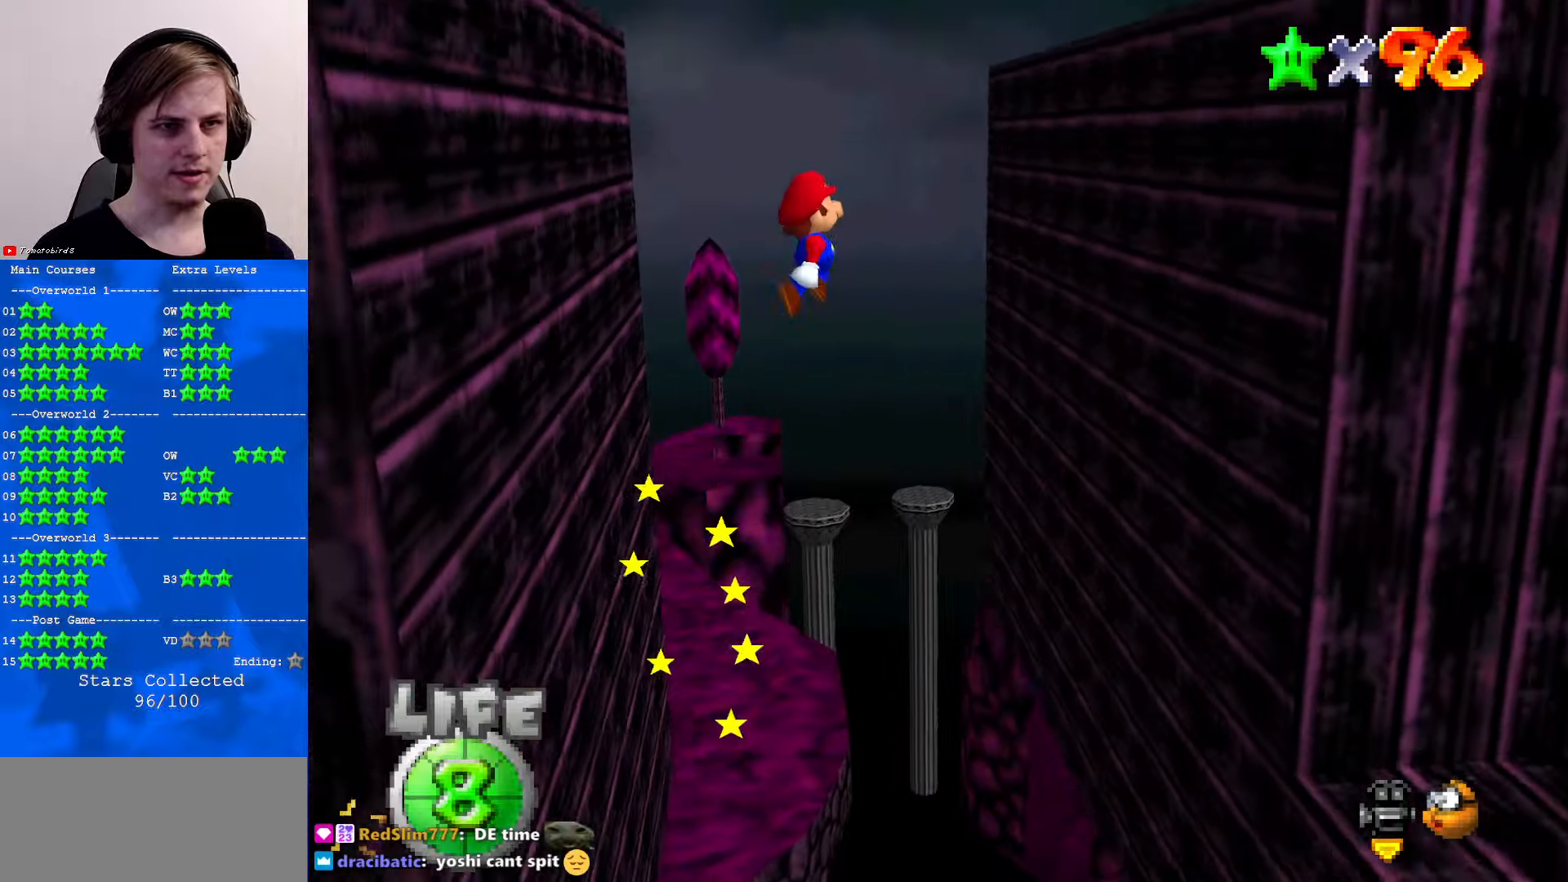
{"buttons": [], "left_stick": "down-left", "events": [[67, "A", "up"], [500, "left_stick", "down-left"]]}
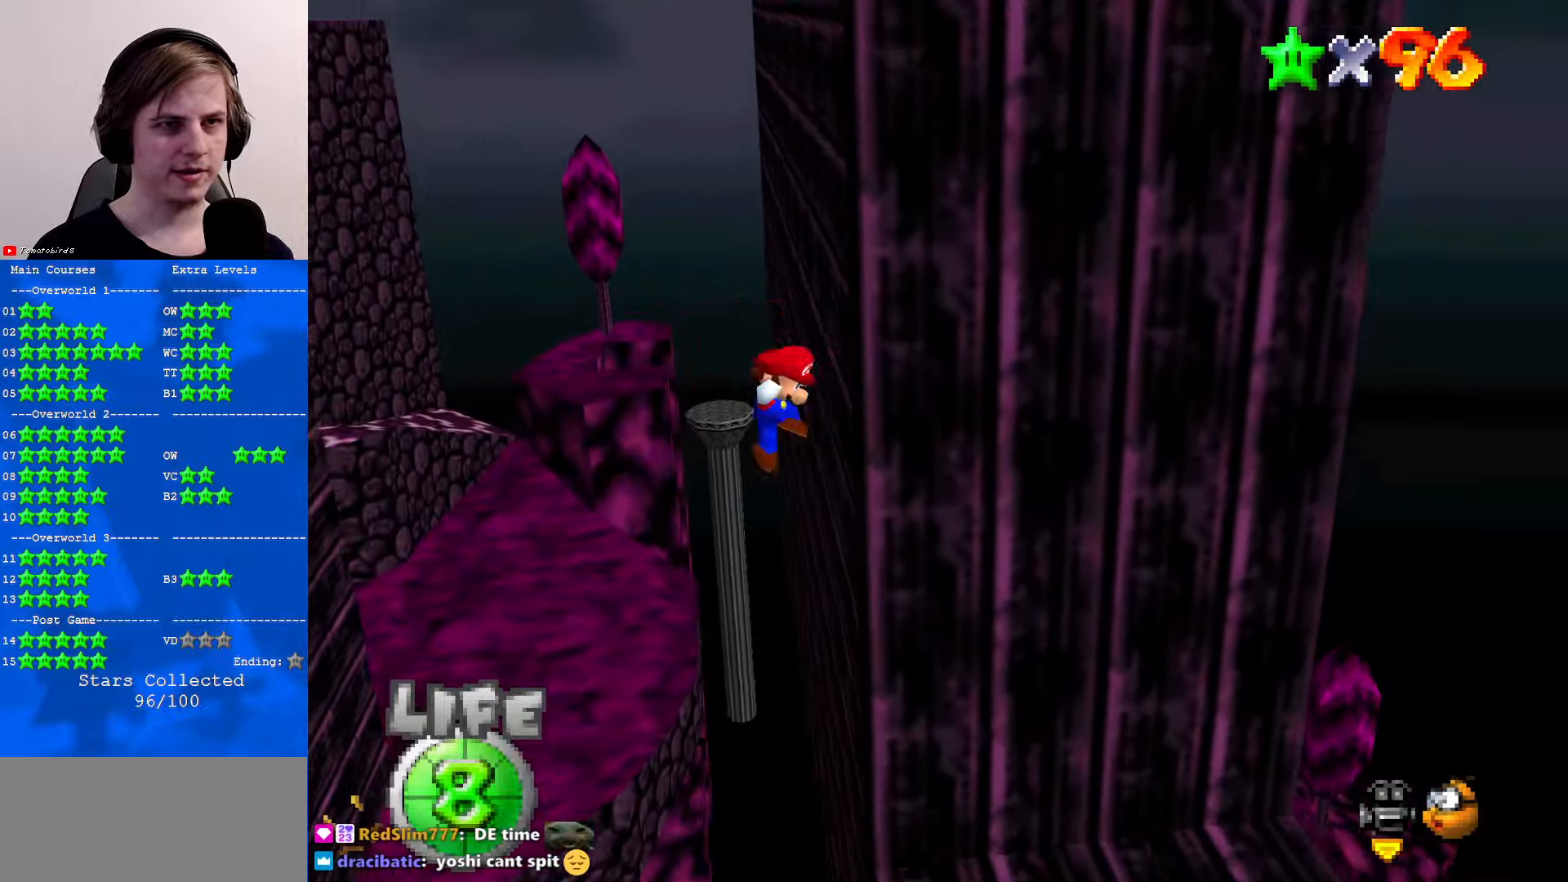
{"buttons": ["A"], "left_stick": "down-left", "events": [[33, "left_stick", "left"], [67, "A", "down"], [233, "left_stick", "down-left"]]}
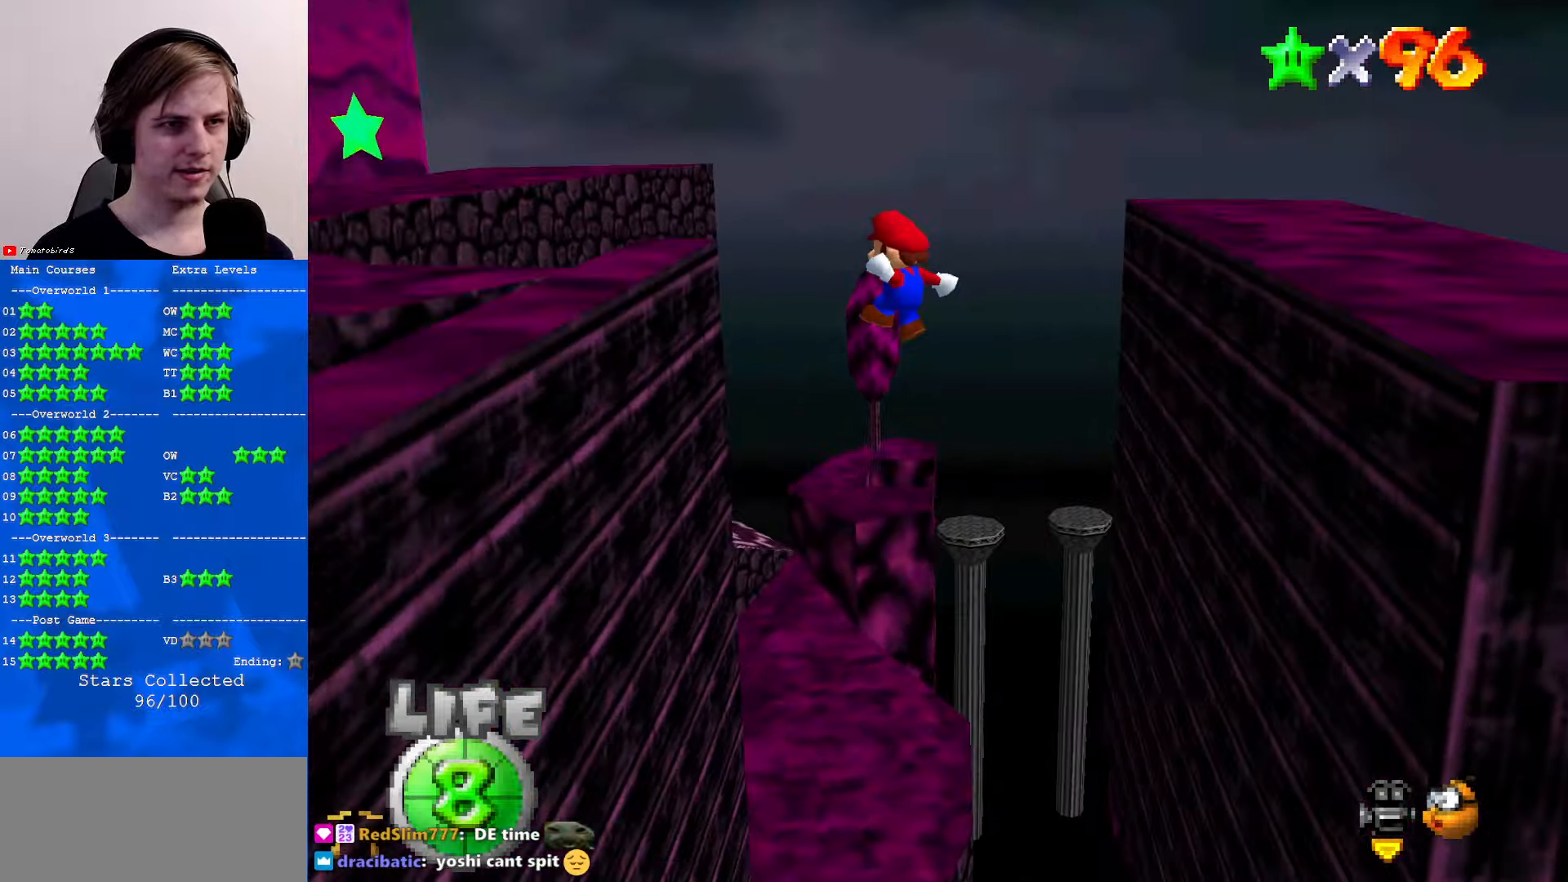
{"buttons": ["A"], "left_stick": "down-right", "events": [[33, "A", "up"], [100, "left_stick", "down-right"], [200, "left_stick", "up"], [267, "left_stick", "up-left"], [367, "left_stick", "left"], [467, "left_stick", "down-right"], [500, "A", "down"]]}
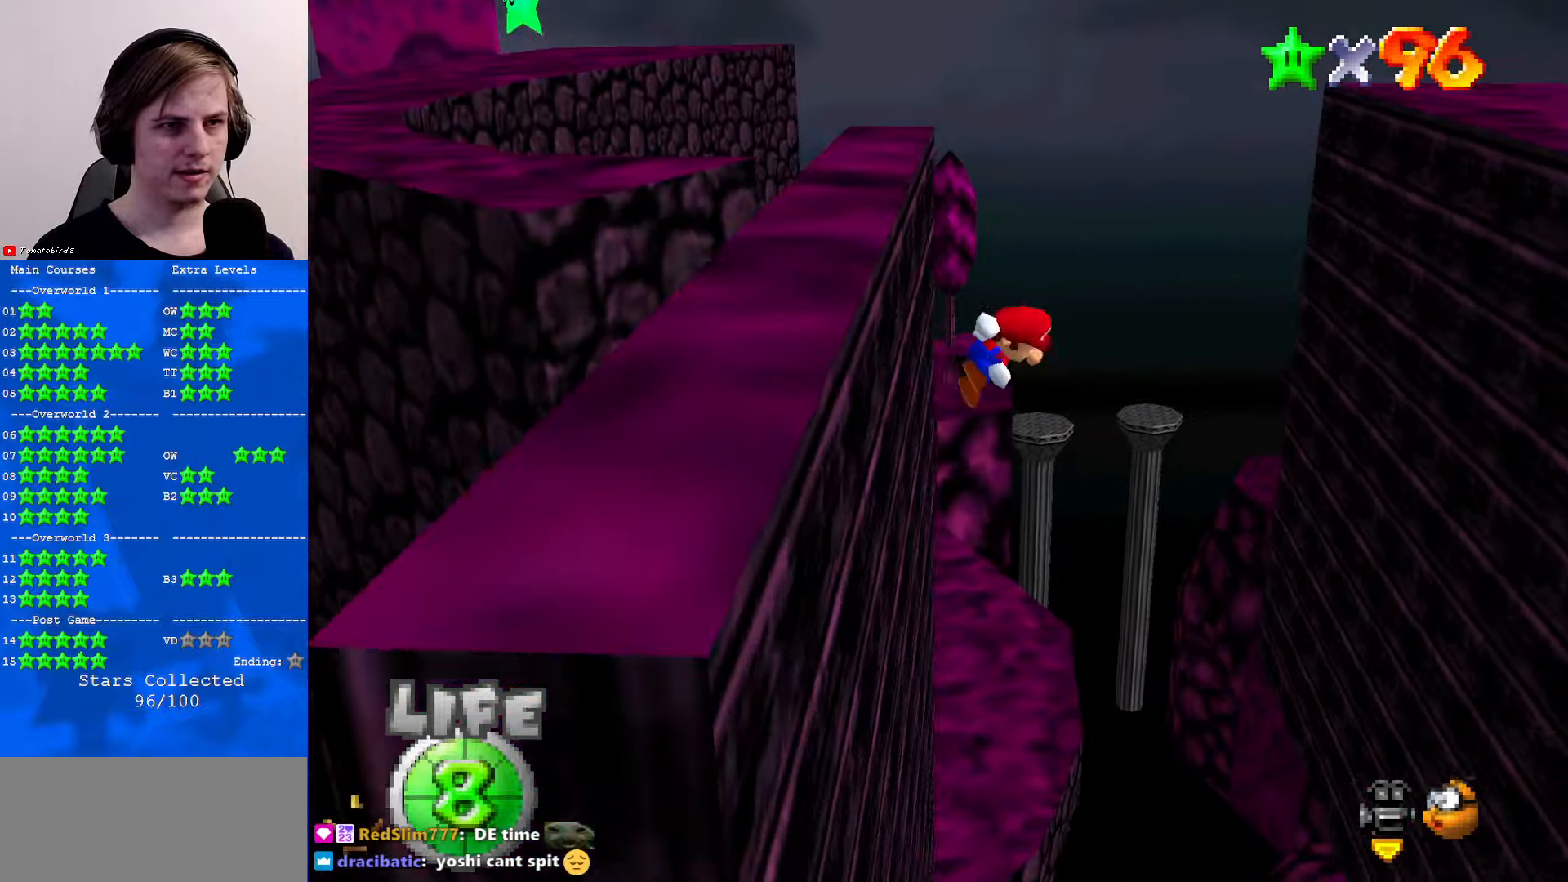
{"buttons": [], "left_stick": "right", "events": [[300, "A", "up"], [400, "left_stick", "right"]]}
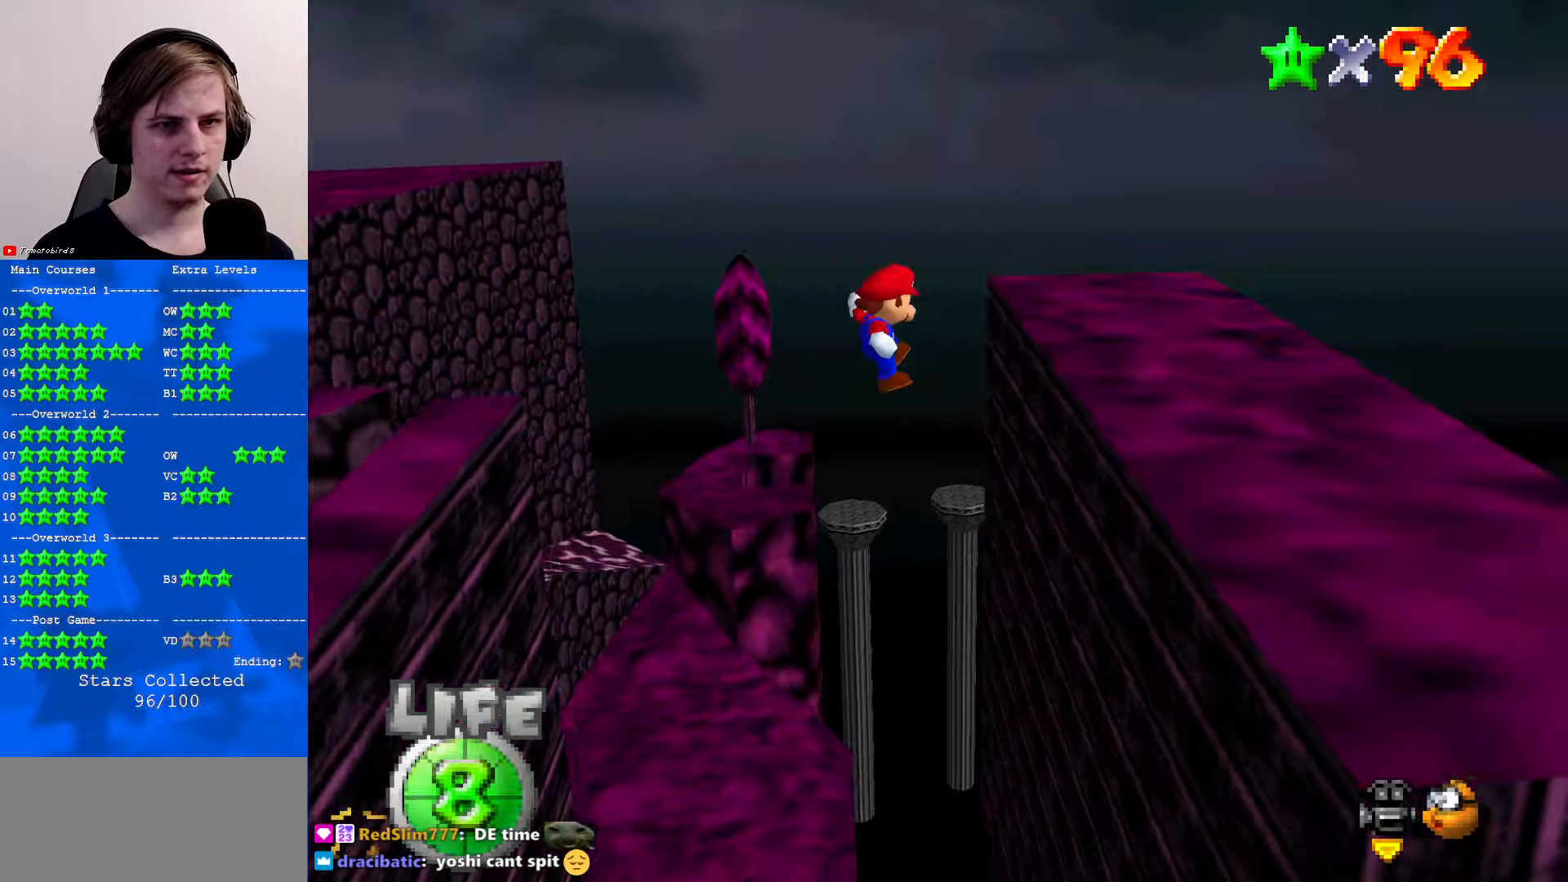
{"buttons": ["A", "B"], "left_stick": "up-left", "events": [[33, "C_RIGHT", "down"], [100, "left_stick", "down-right"], [167, "C_RIGHT", "up"], [233, "left_stick", "left"], [300, "A", "down"], [367, "left_stick", "up-left"], [433, "B", "down"]]}
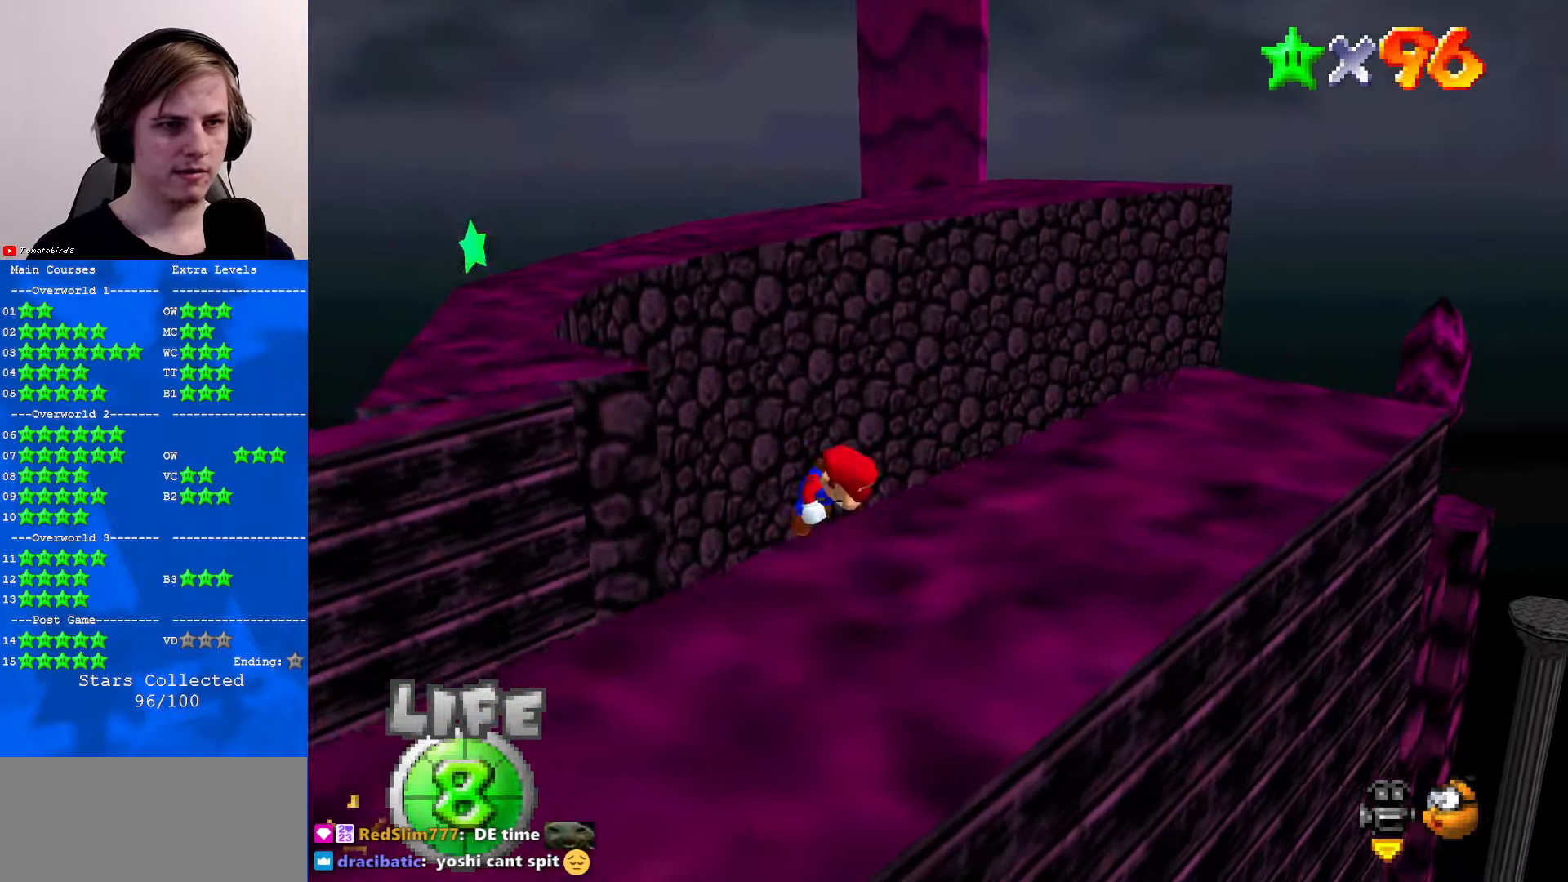
{"buttons": [], "left_stick": "center", "events": [[67, "B", "up"], [100, "A", "up"], [267, "left_stick", "center"]]}
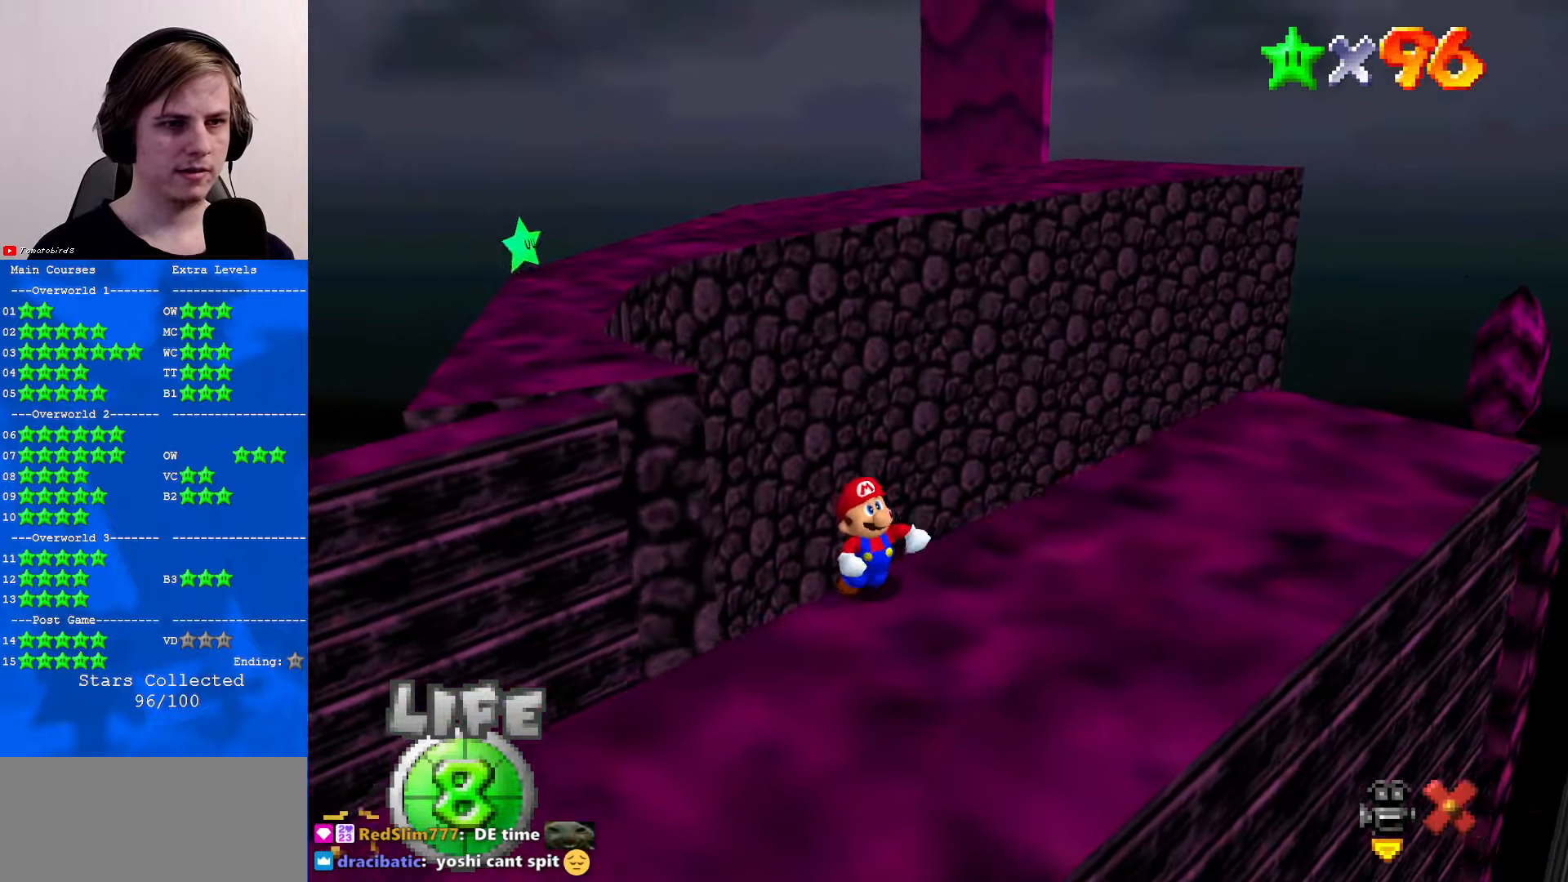
{"buttons": [], "left_stick": "center", "events": []}
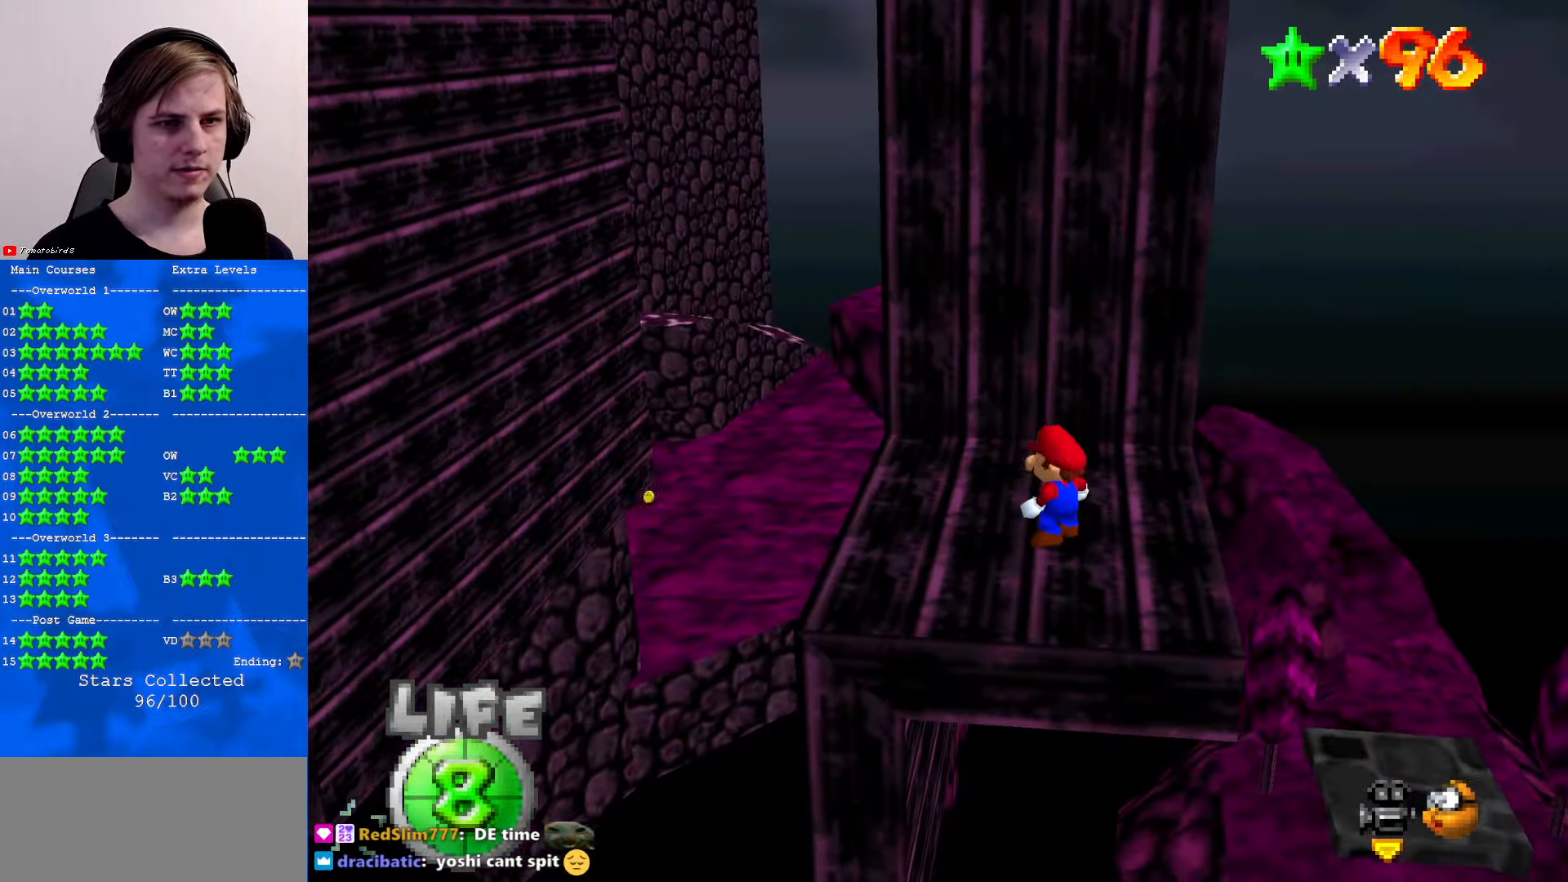
{"buttons": [], "left_stick": "right", "events": [[167, "A", "down"], [233, "A", "up"], [233, "left_stick", "right"], [367, "C_RIGHT", "down"], [500, "C_RIGHT", "up"]]}
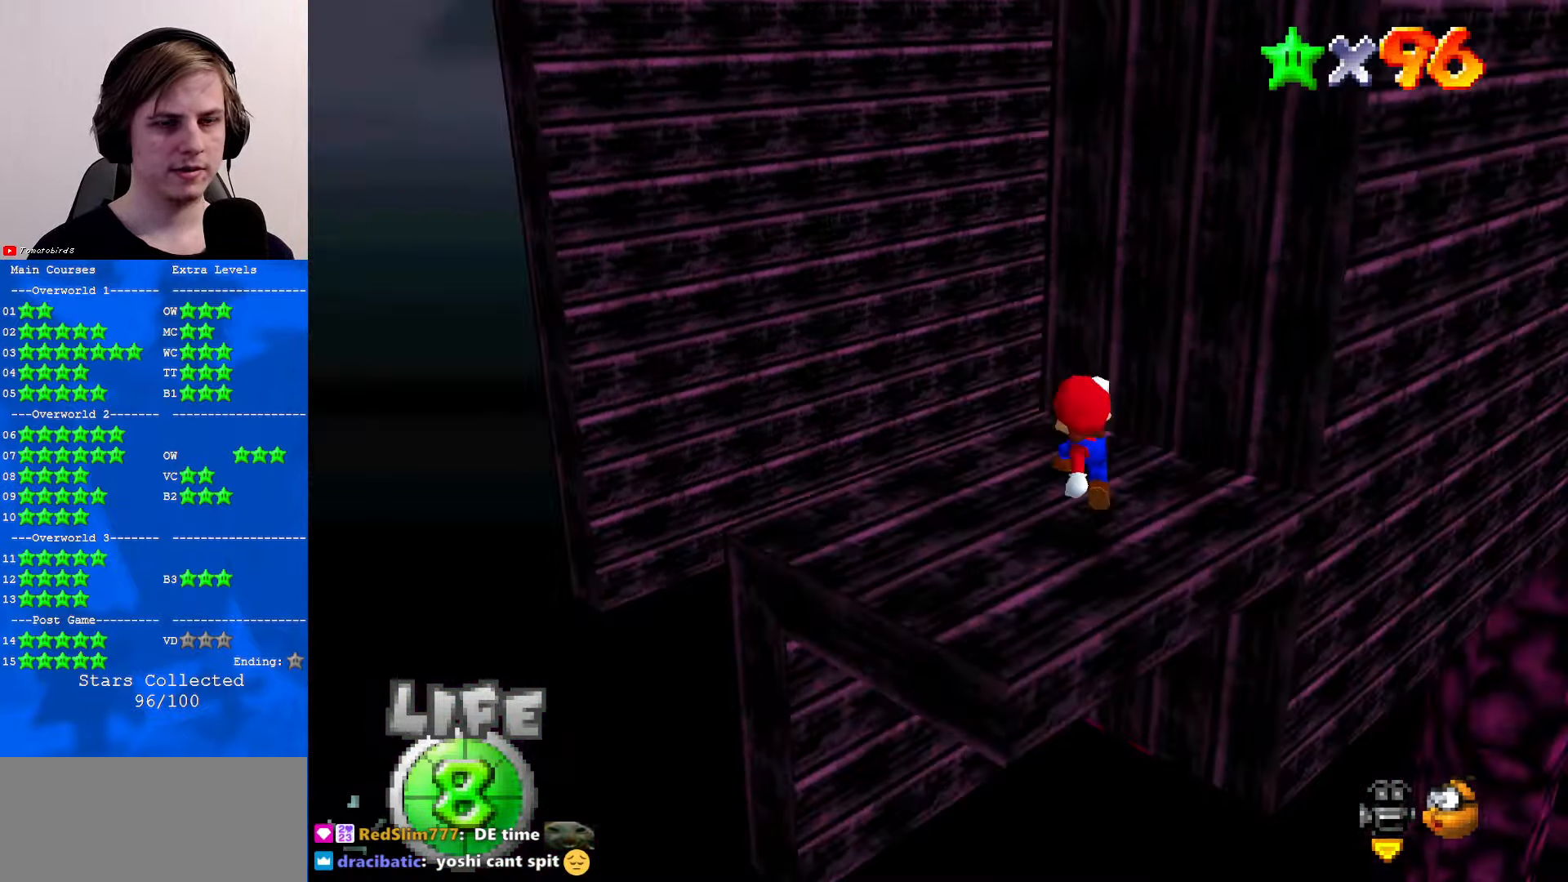
{"buttons": [], "left_stick": "up-right", "events": [[167, "left_stick", "center"], [234, "B", "down"], [300, "B", "up"], [334, "left_stick", "up-right"]]}
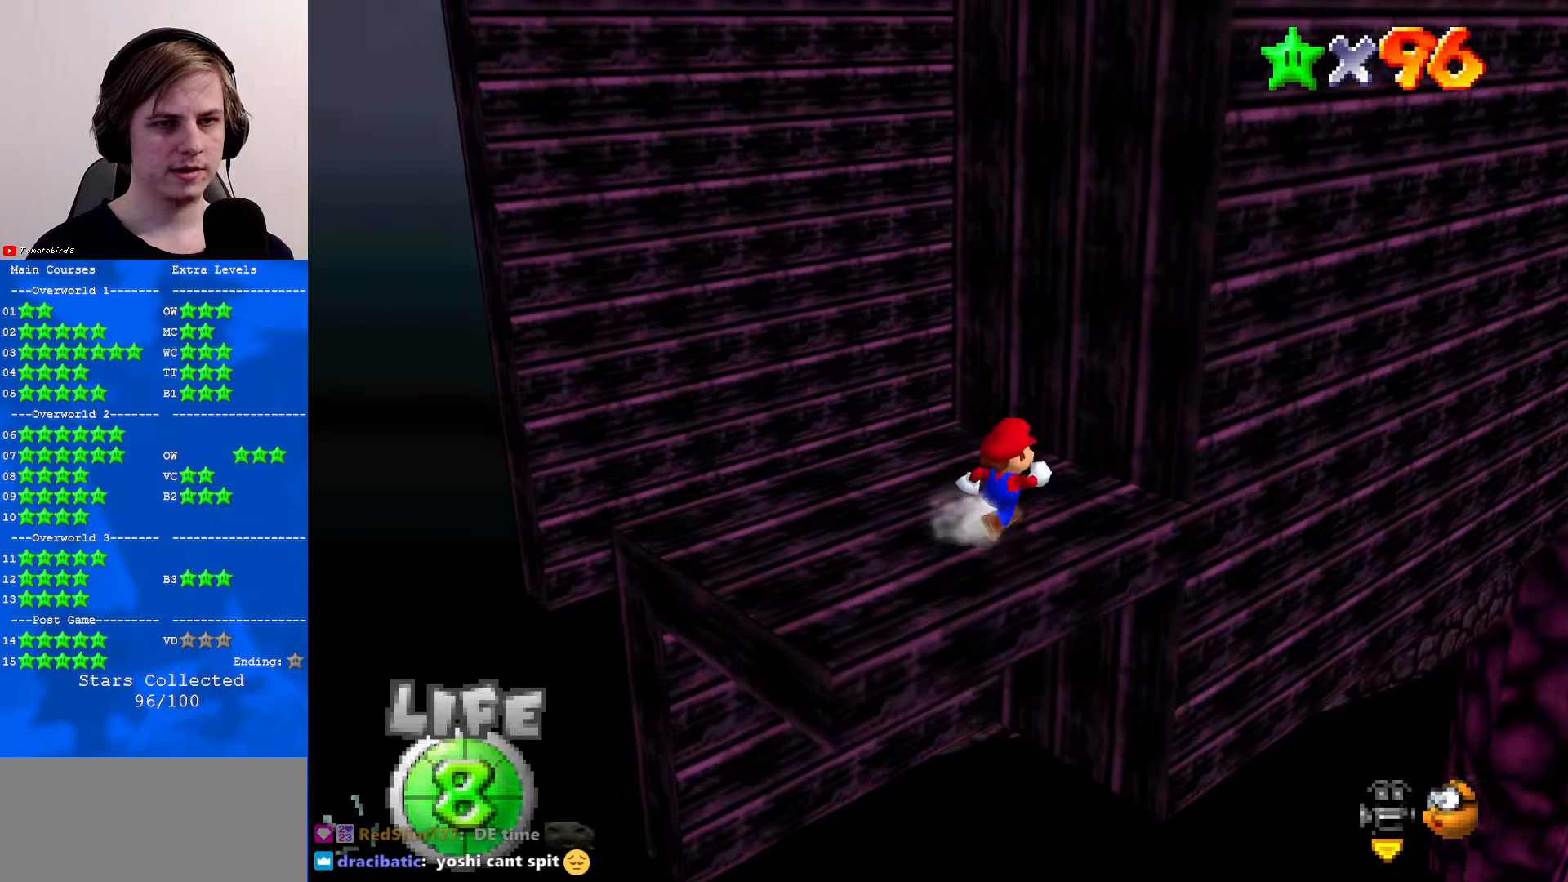
{"buttons": ["A", "Z"], "left_stick": "up-left", "events": [[134, "left_stick", "up"], [300, "left_stick", "up-left"], [434, "Z", "down"], [500, "A", "down"]]}
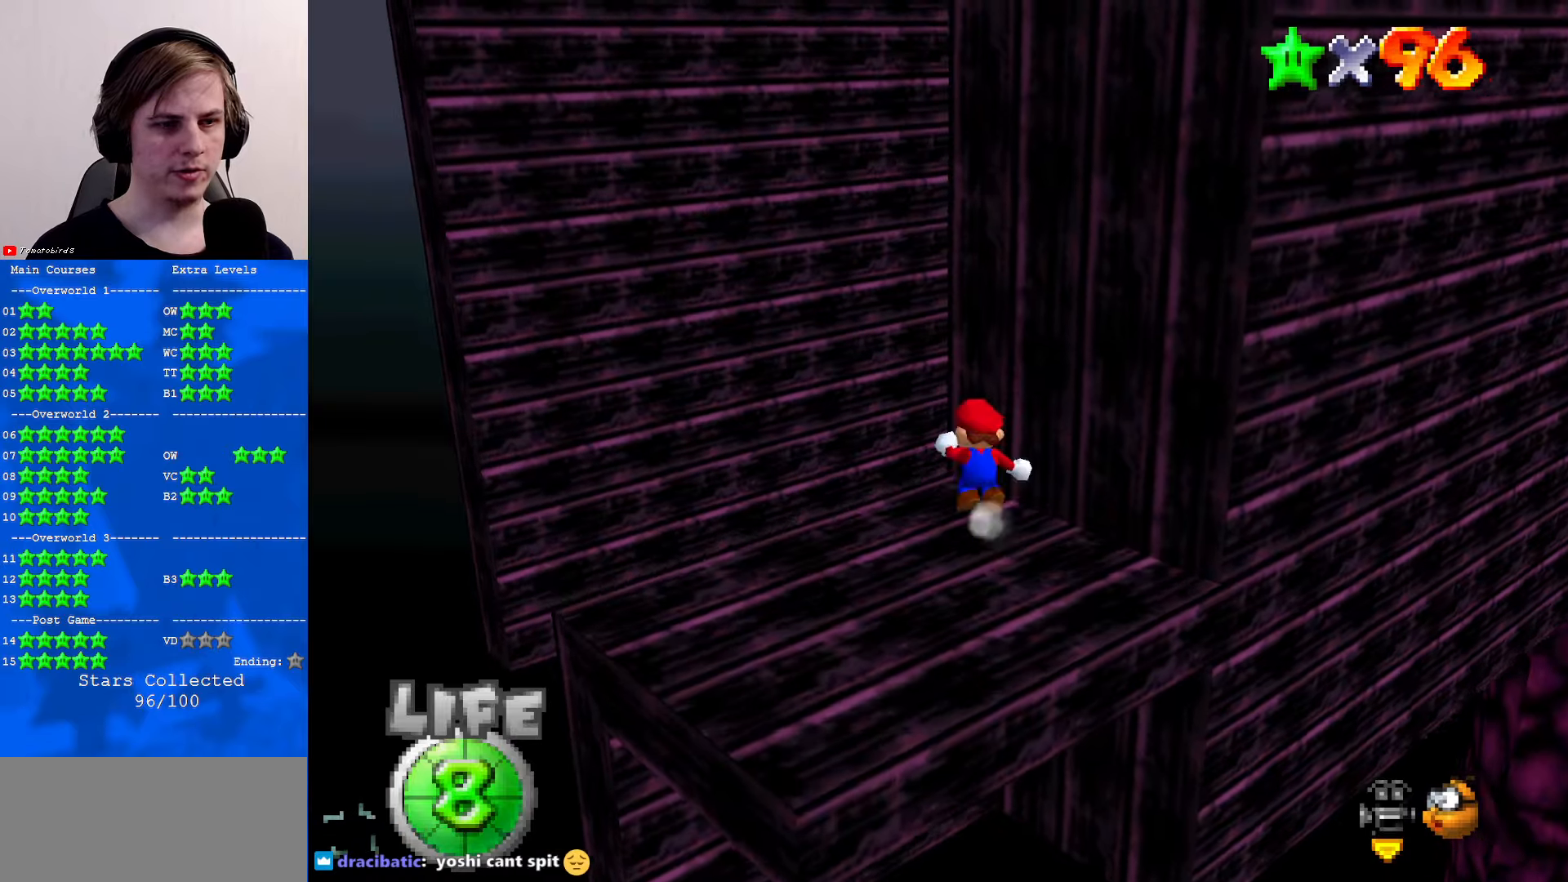
{"buttons": [], "left_stick": "up-left", "events": [[100, "A", "up"], [167, "C_DOWN", "down"], [167, "C_LEFT", "down"], [234, "Z", "up"], [300, "C_DOWN", "up"], [300, "C_LEFT", "up"]]}
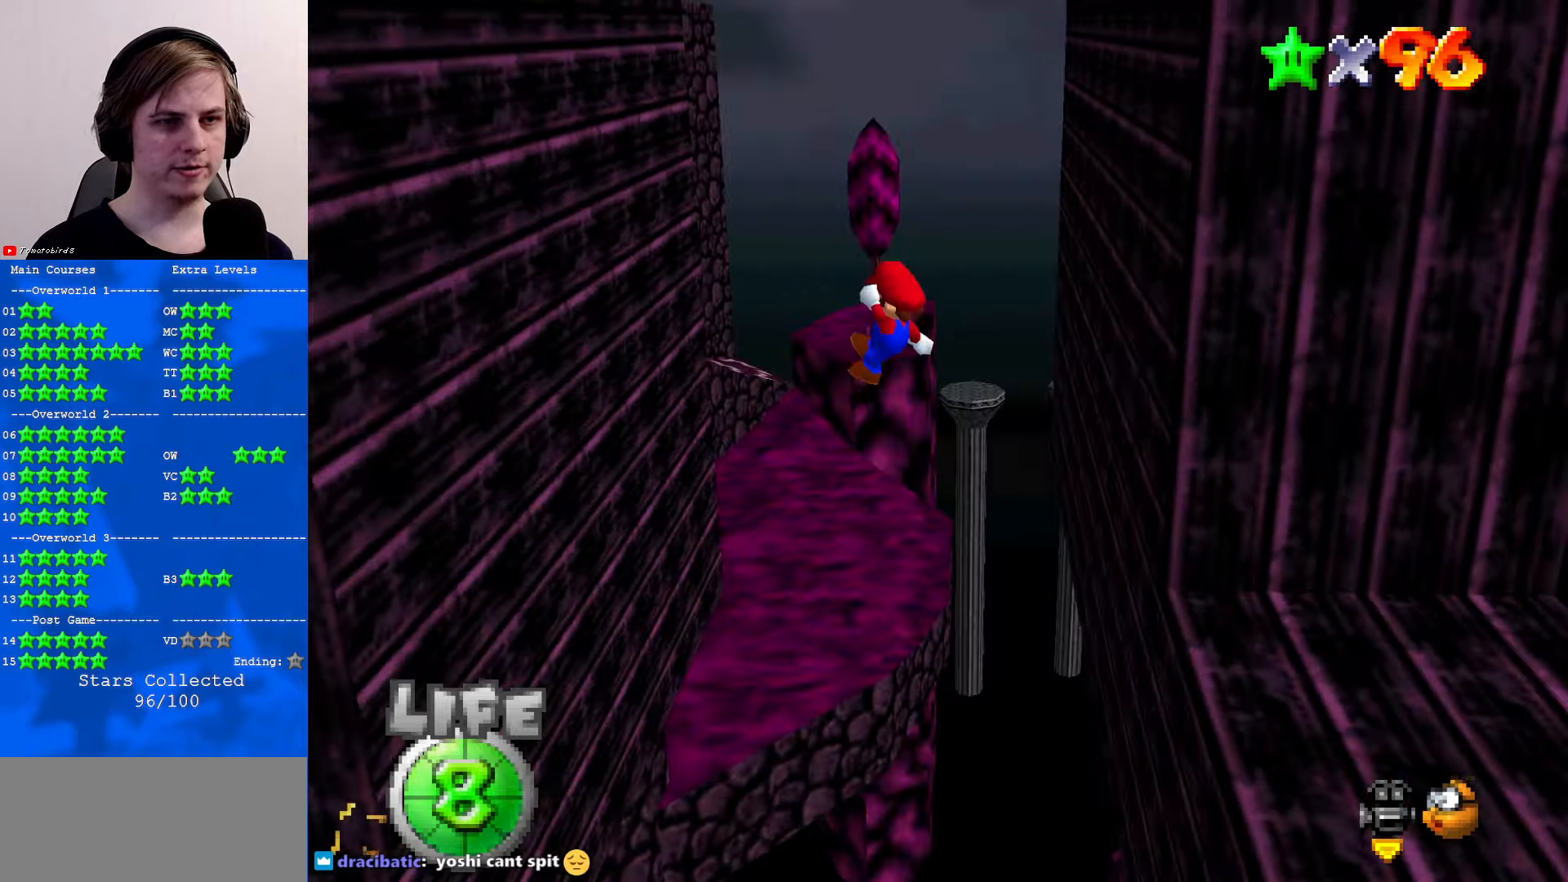
{"buttons": ["A"], "left_stick": "right", "events": [[367, "left_stick", "right"], [400, "A", "down"]]}
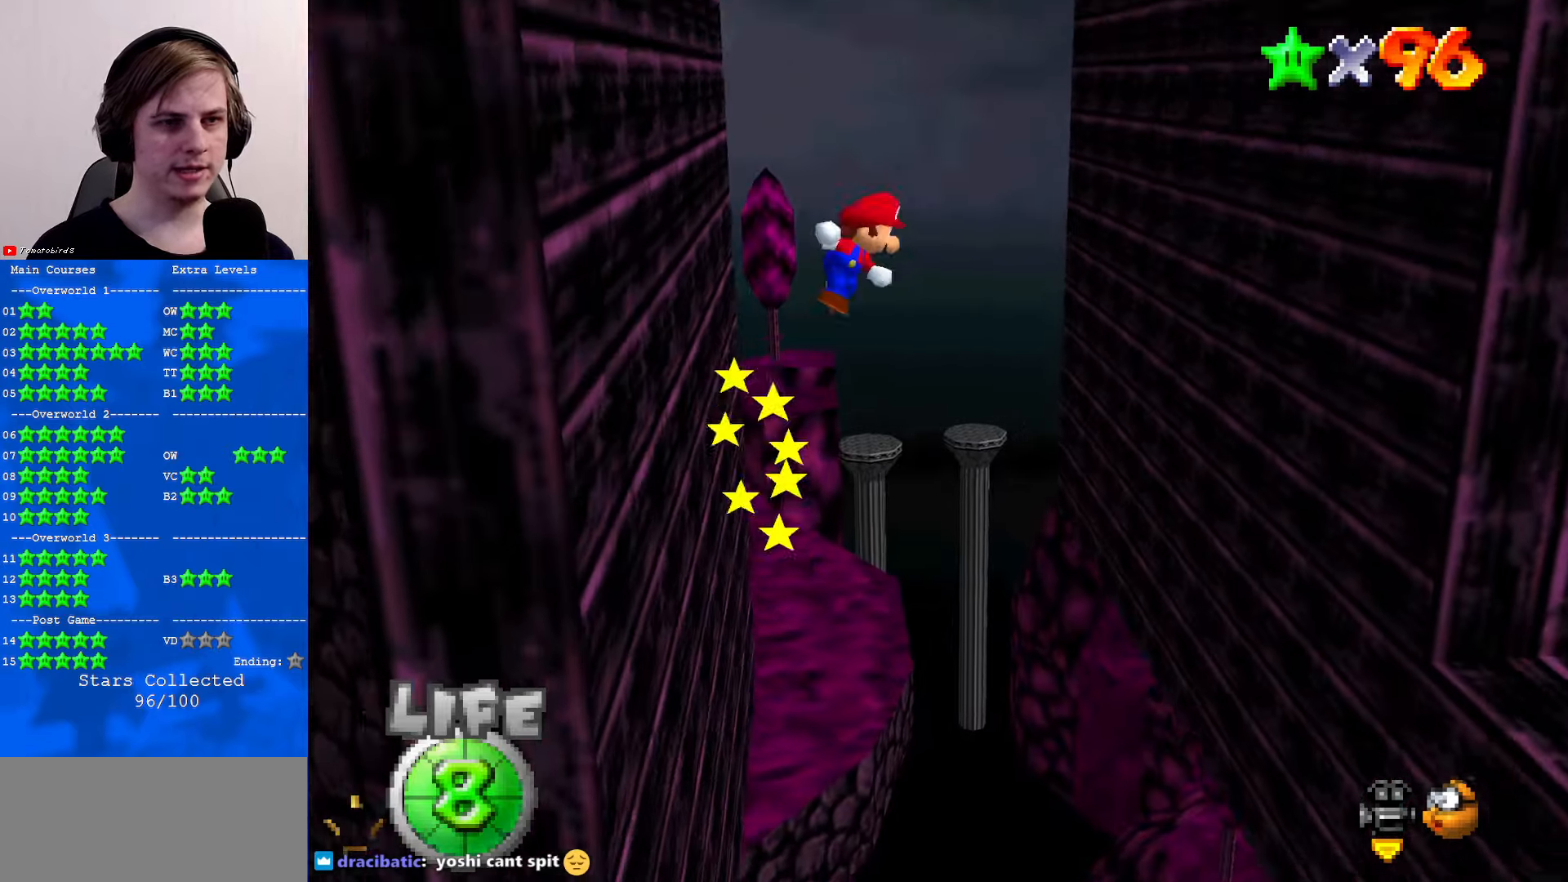
{"buttons": ["C_RIGHT"], "left_stick": "down-right", "events": [[167, "A", "up"], [300, "left_stick", "down-right"], [434, "C_RIGHT", "down"]]}
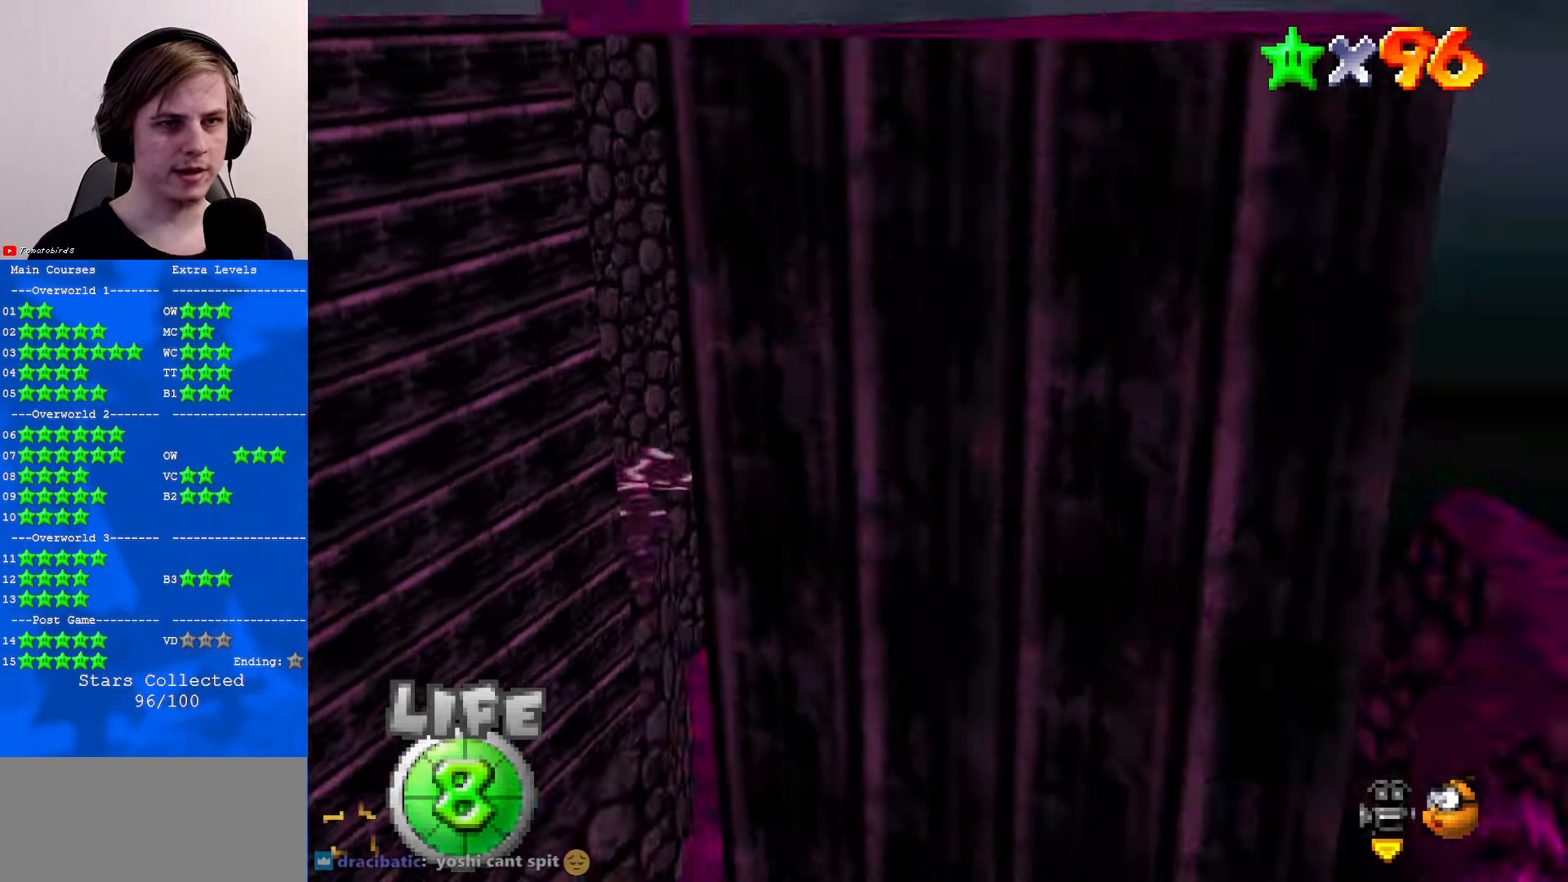
{"buttons": ["C_DOWN", "C_LEFT"], "left_stick": "up-left", "events": [[34, "C_RIGHT", "up"], [67, "left_stick", "down-left"], [134, "left_stick", "left"], [167, "A", "down"], [300, "left_stick", "up-left"], [400, "A", "up"], [467, "C_DOWN", "down"], [467, "C_LEFT", "down"]]}
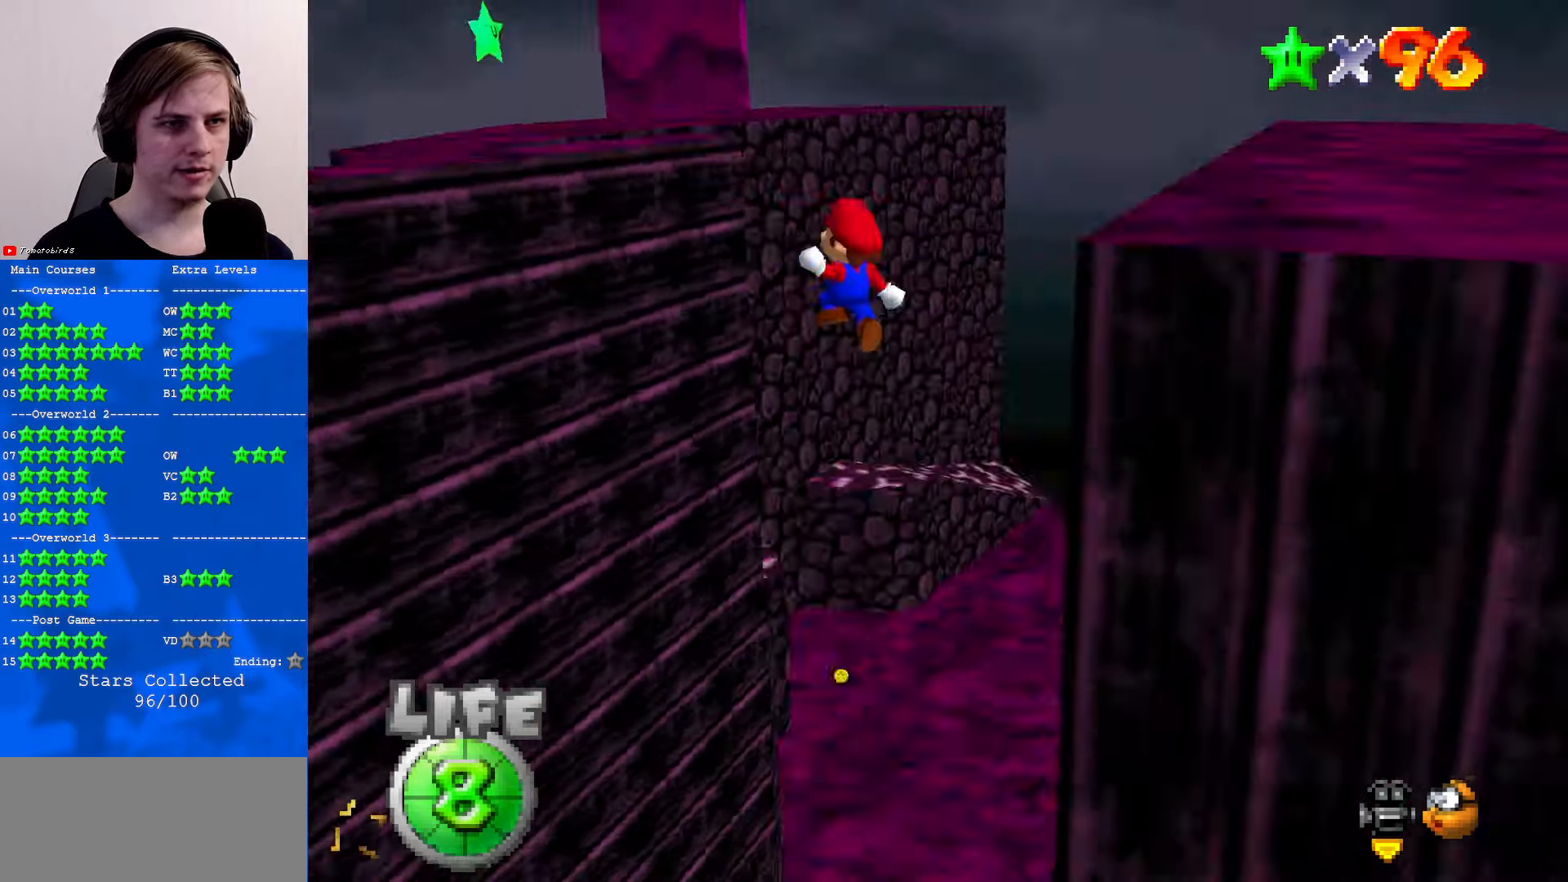
{"buttons": ["A"], "left_stick": "right", "events": [[67, "C_DOWN", "up"], [100, "C_LEFT", "up"], [134, "left_stick", "left"], [400, "left_stick", "down-right"], [467, "A", "down"], [500, "left_stick", "right"]]}
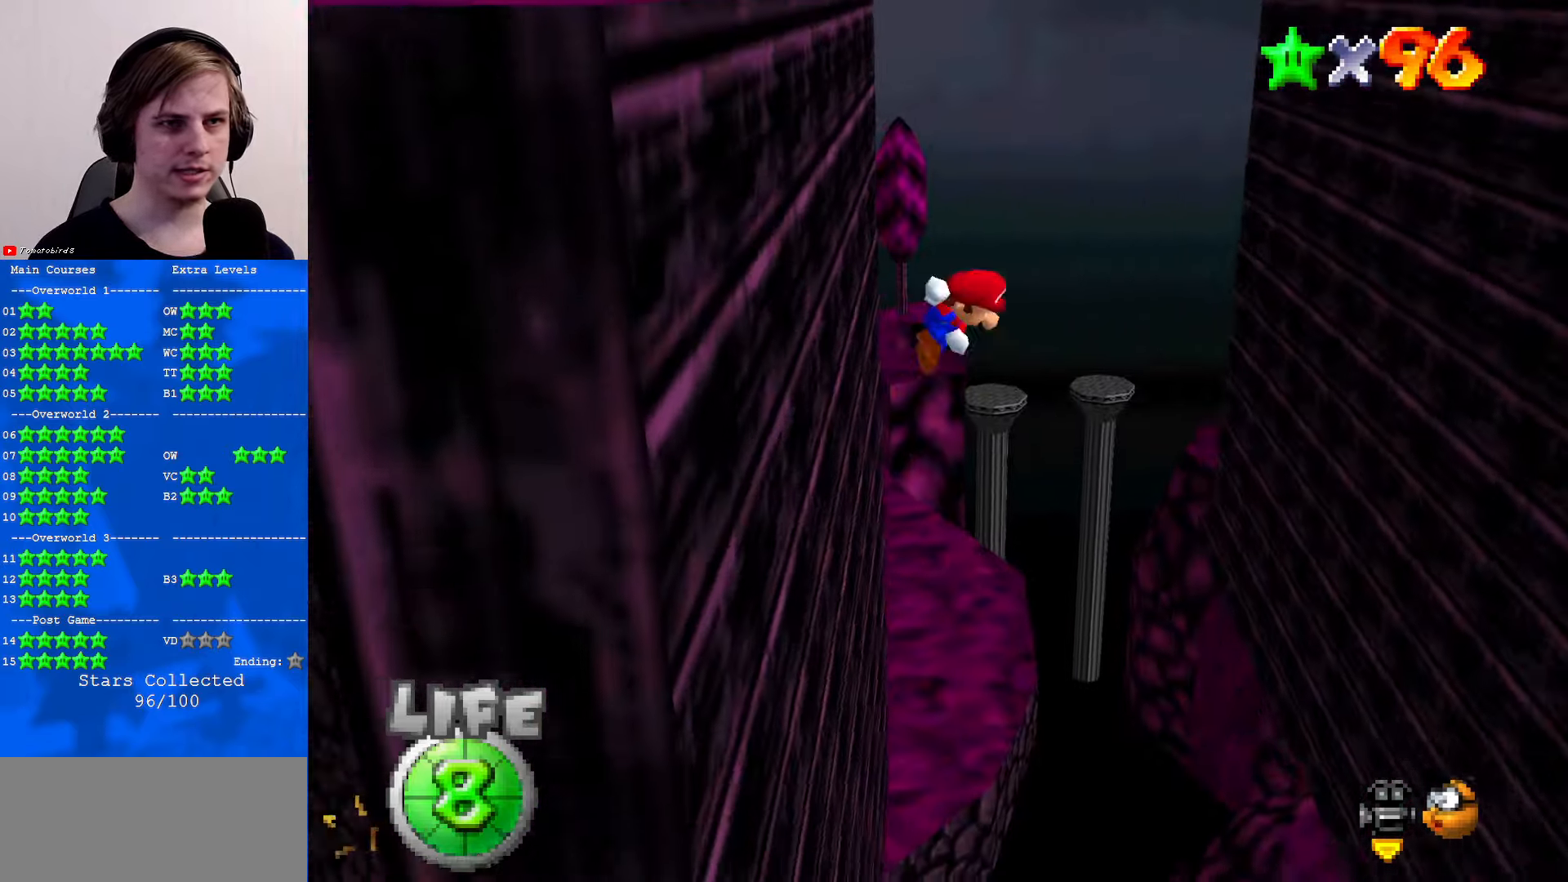
{"buttons": [], "left_stick": "right", "events": [[400, "A", "up"]]}
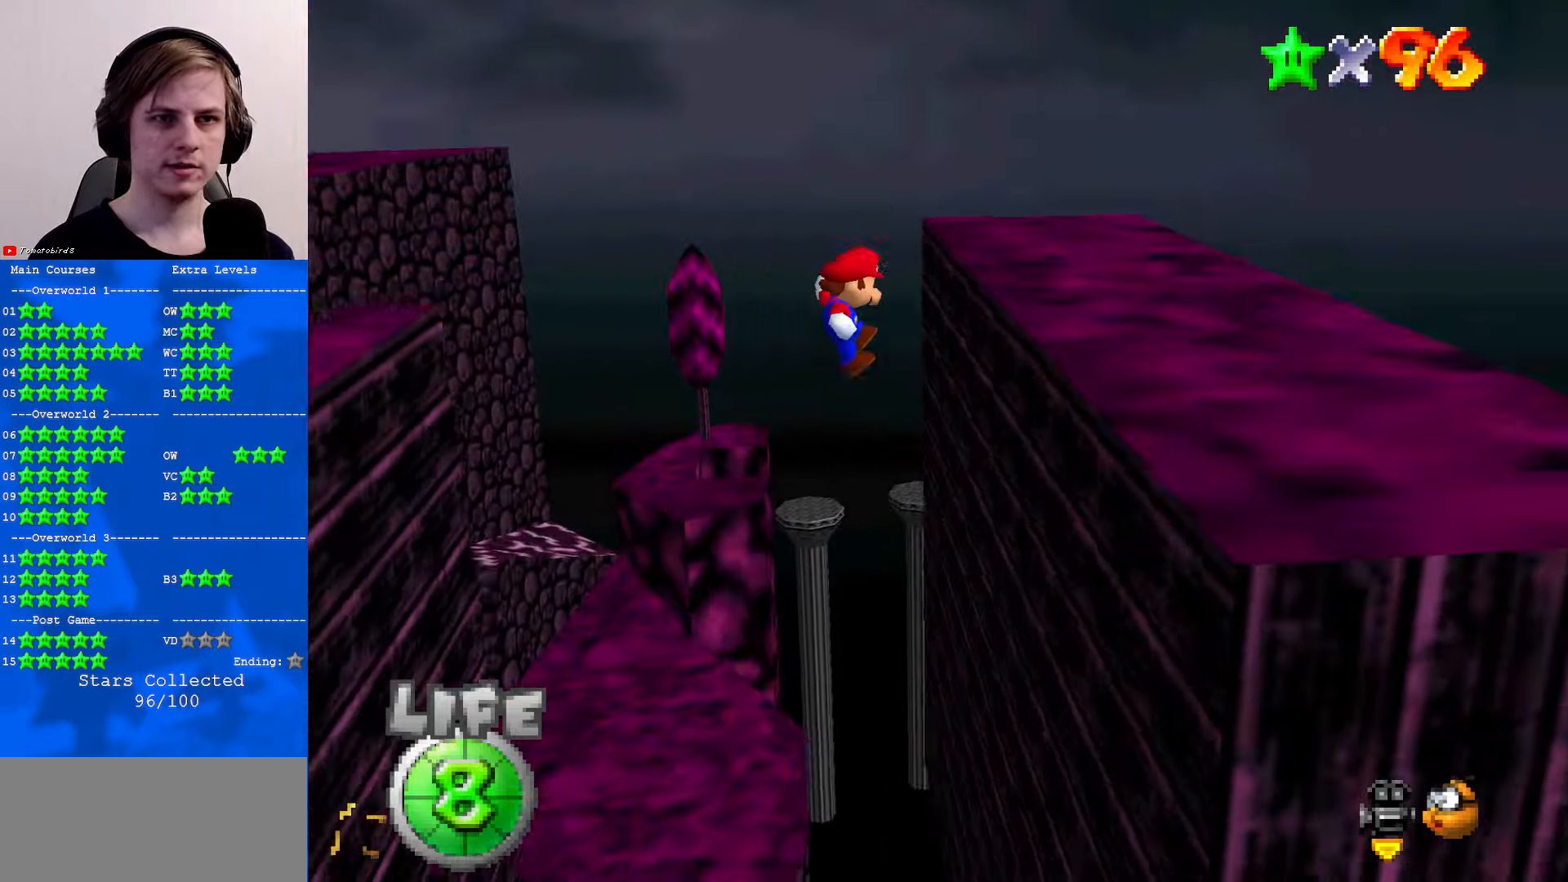
{"buttons": [], "left_stick": "left", "events": [[67, "left_stick", "up-right"], [234, "A", "down"], [234, "B", "down"], [234, "left_stick", "down-left"], [300, "left_stick", "left"], [334, "B", "up"], [367, "A", "up"]]}
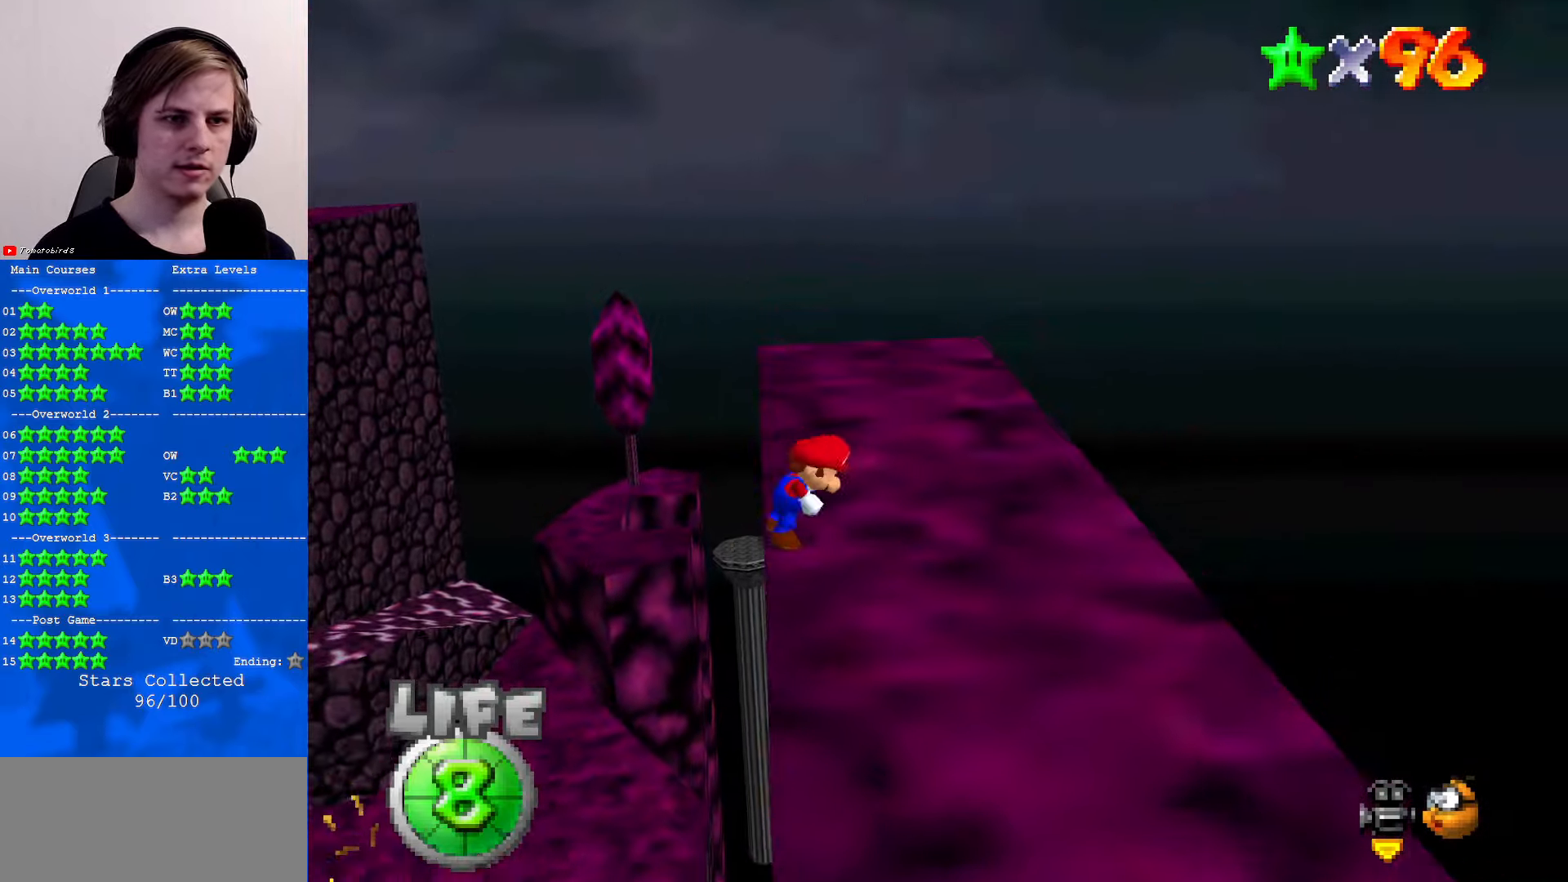
{"buttons": [], "left_stick": "right", "events": [[100, "left_stick", "center"], [500, "left_stick", "right"]]}
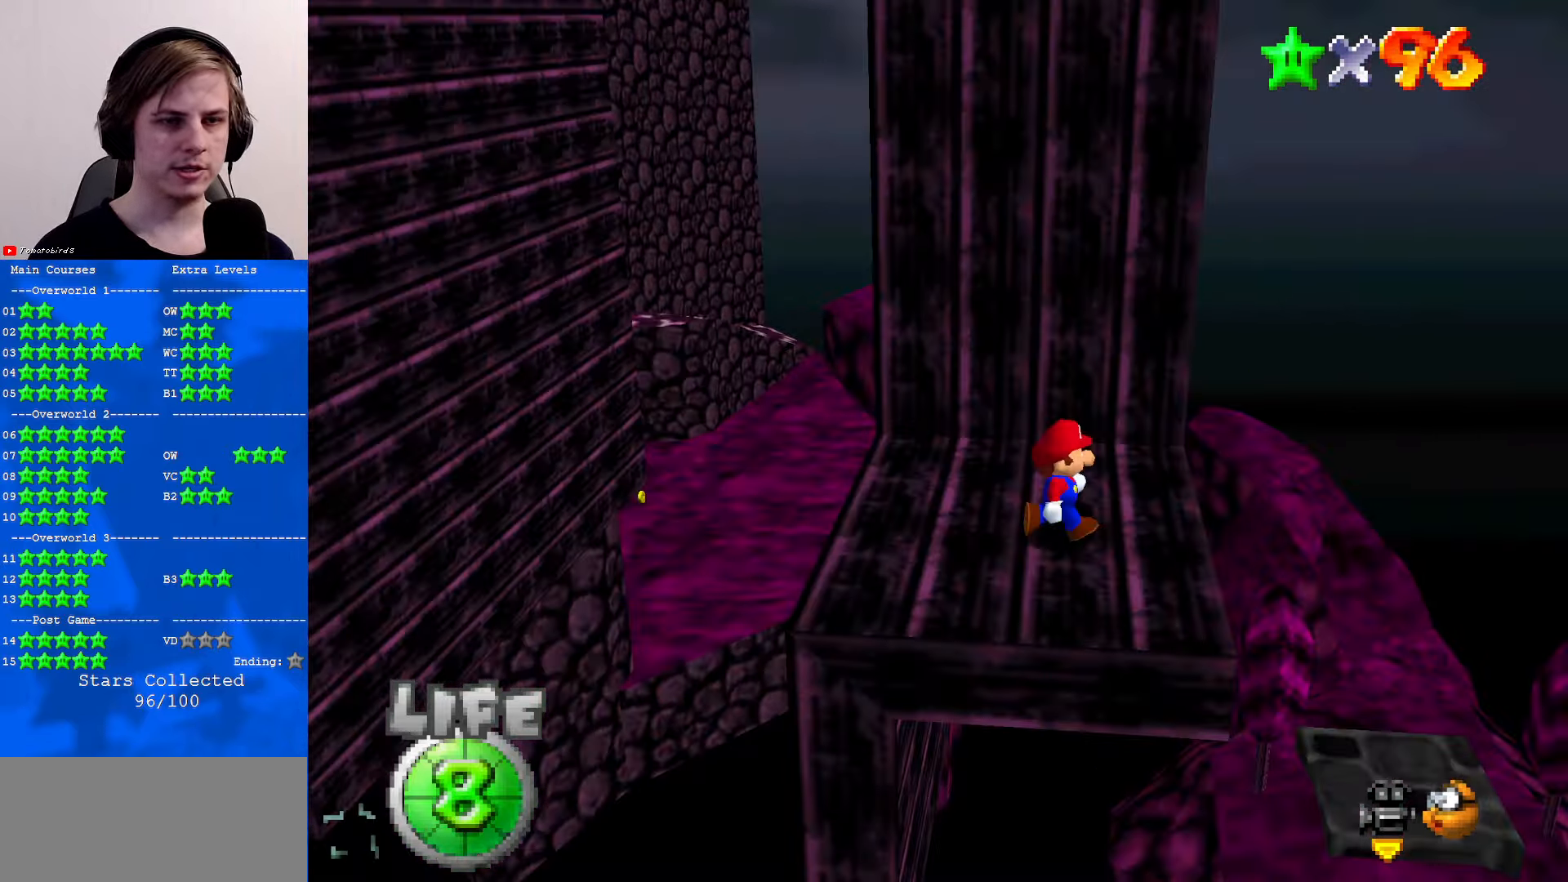
{"buttons": [], "left_stick": "up", "events": [[266, "left_stick", "up-right"], [333, "C_RIGHT", "down"], [433, "C_RIGHT", "up"], [500, "left_stick", "up"]]}
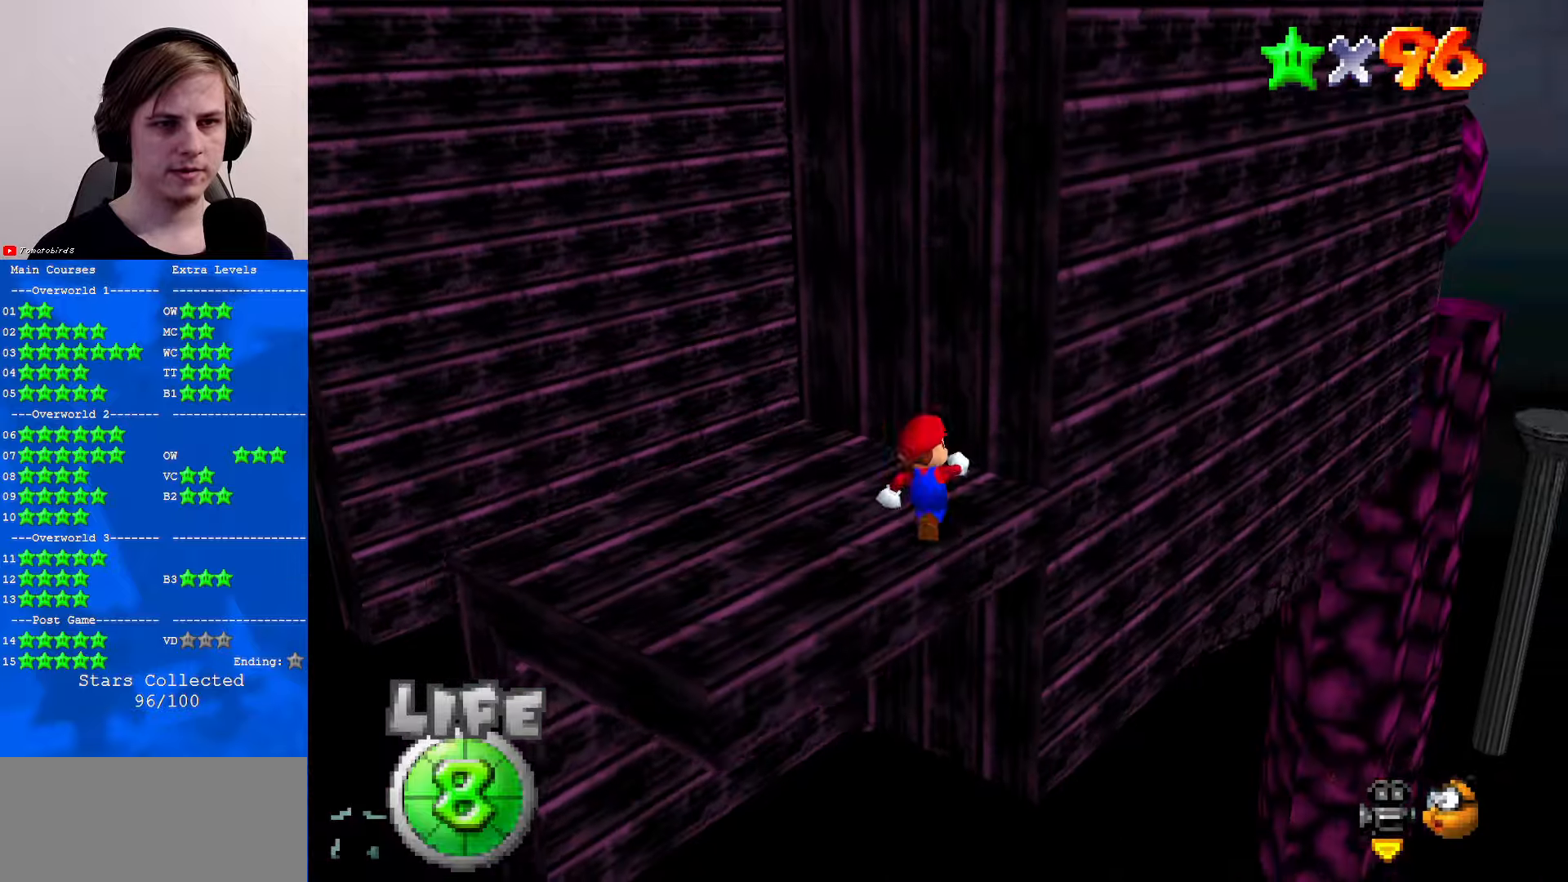
{"buttons": [], "left_stick": "up", "events": []}
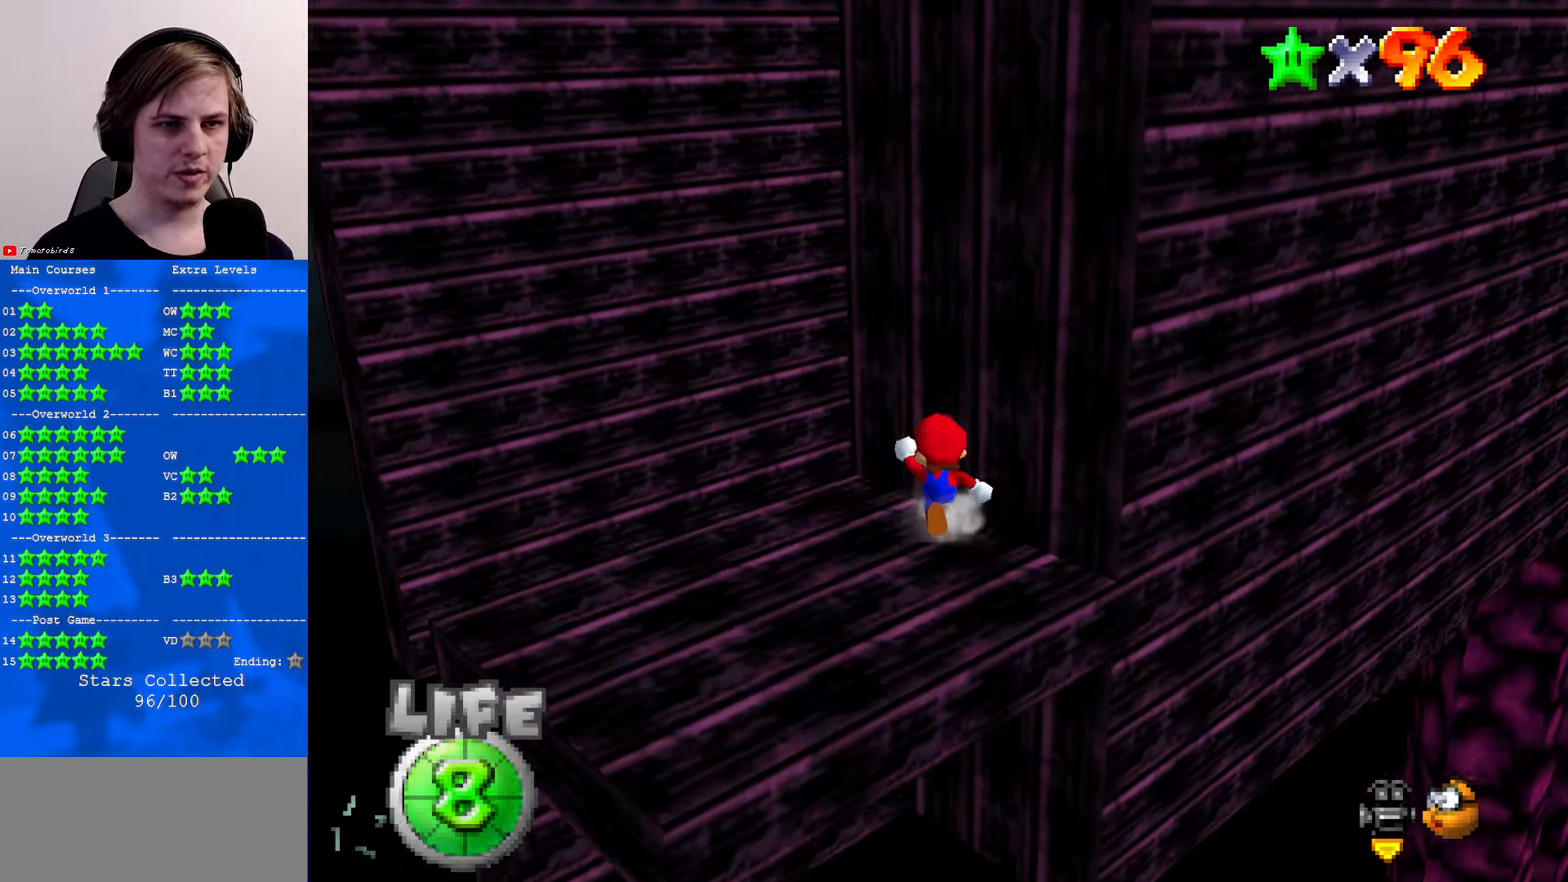
{"buttons": ["A", "Z"], "left_stick": "up", "events": [[400, "Z", "down"], [466, "A", "down"]]}
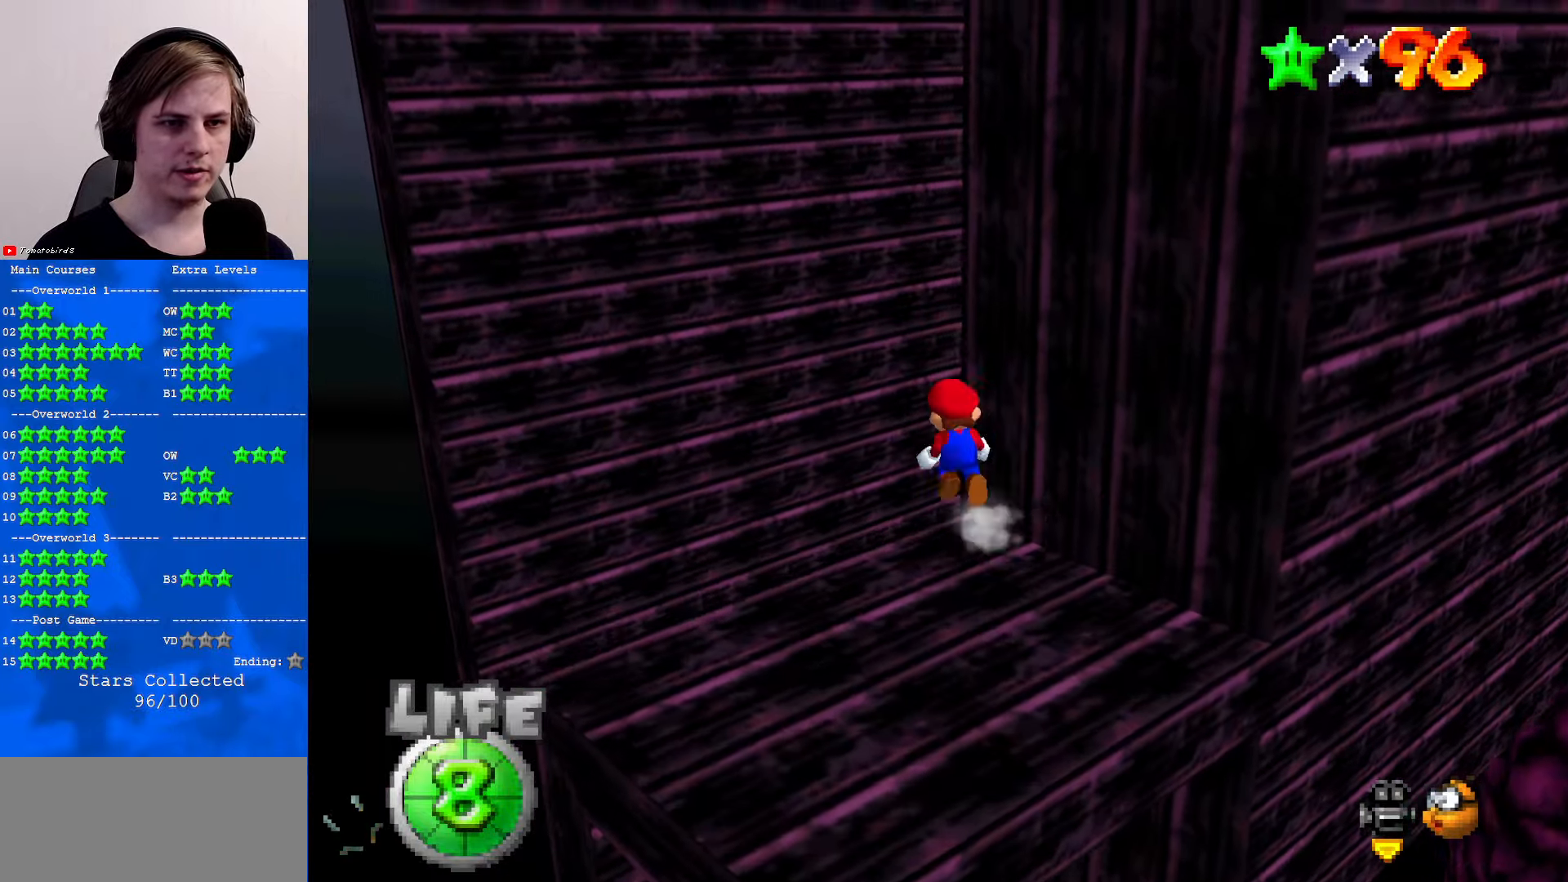
{"buttons": [], "left_stick": "left", "events": [[133, "A", "up"], [166, "Z", "up"], [233, "C_DOWN", "down"], [233, "C_LEFT", "down"], [233, "left_stick", "up-left"], [333, "C_DOWN", "up"], [333, "left_stick", "left"], [366, "C_LEFT", "up"]]}
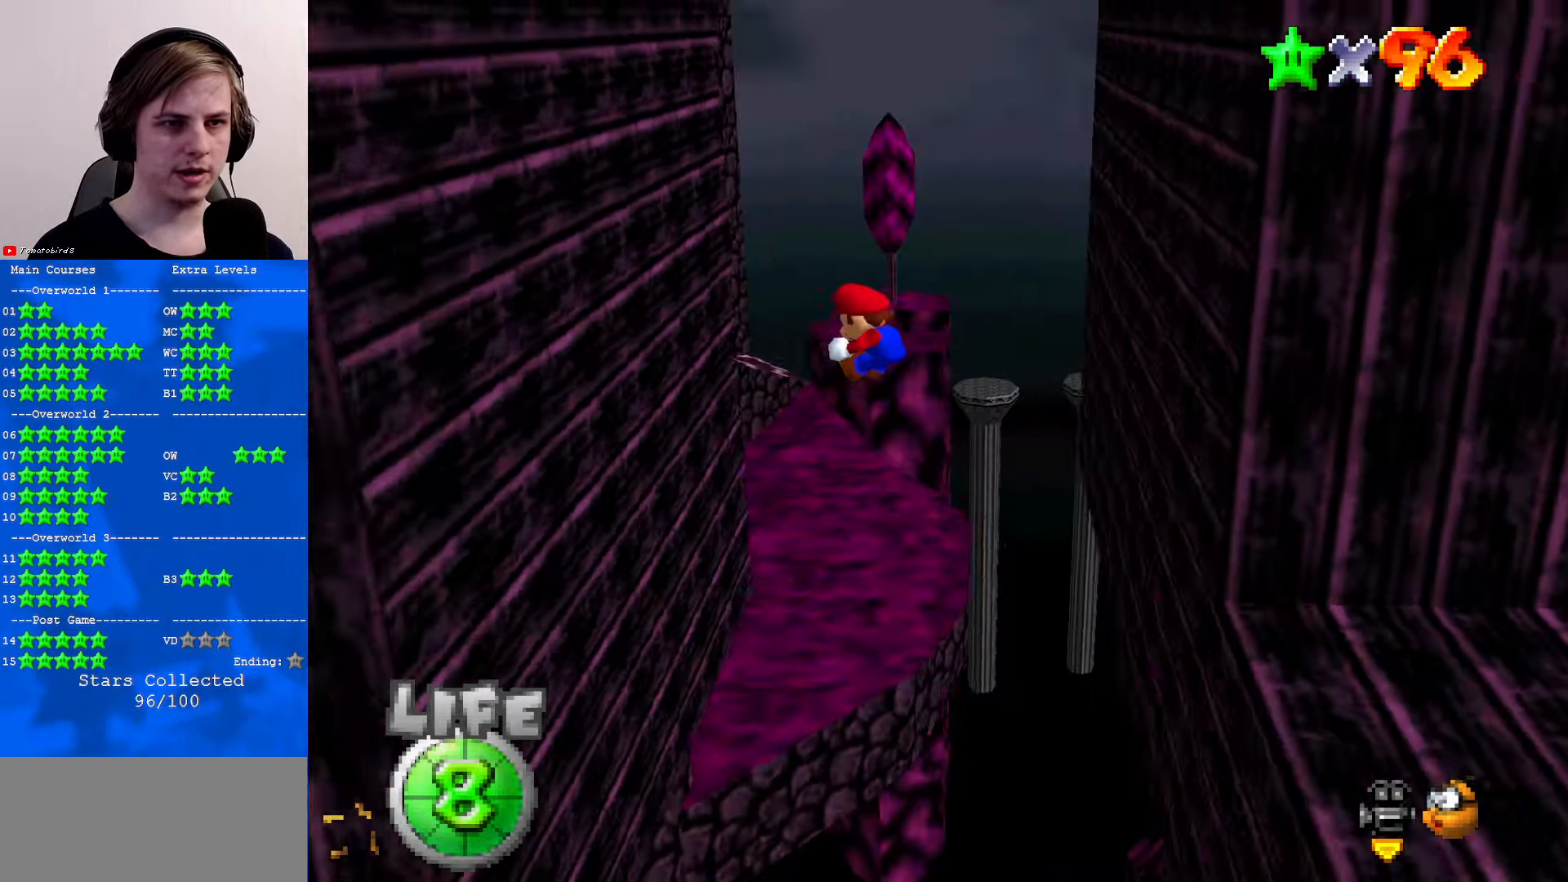
{"buttons": ["A"], "left_stick": "down-right", "events": [[300, "left_stick", "down"], [366, "A", "down"], [366, "left_stick", "down-right"]]}
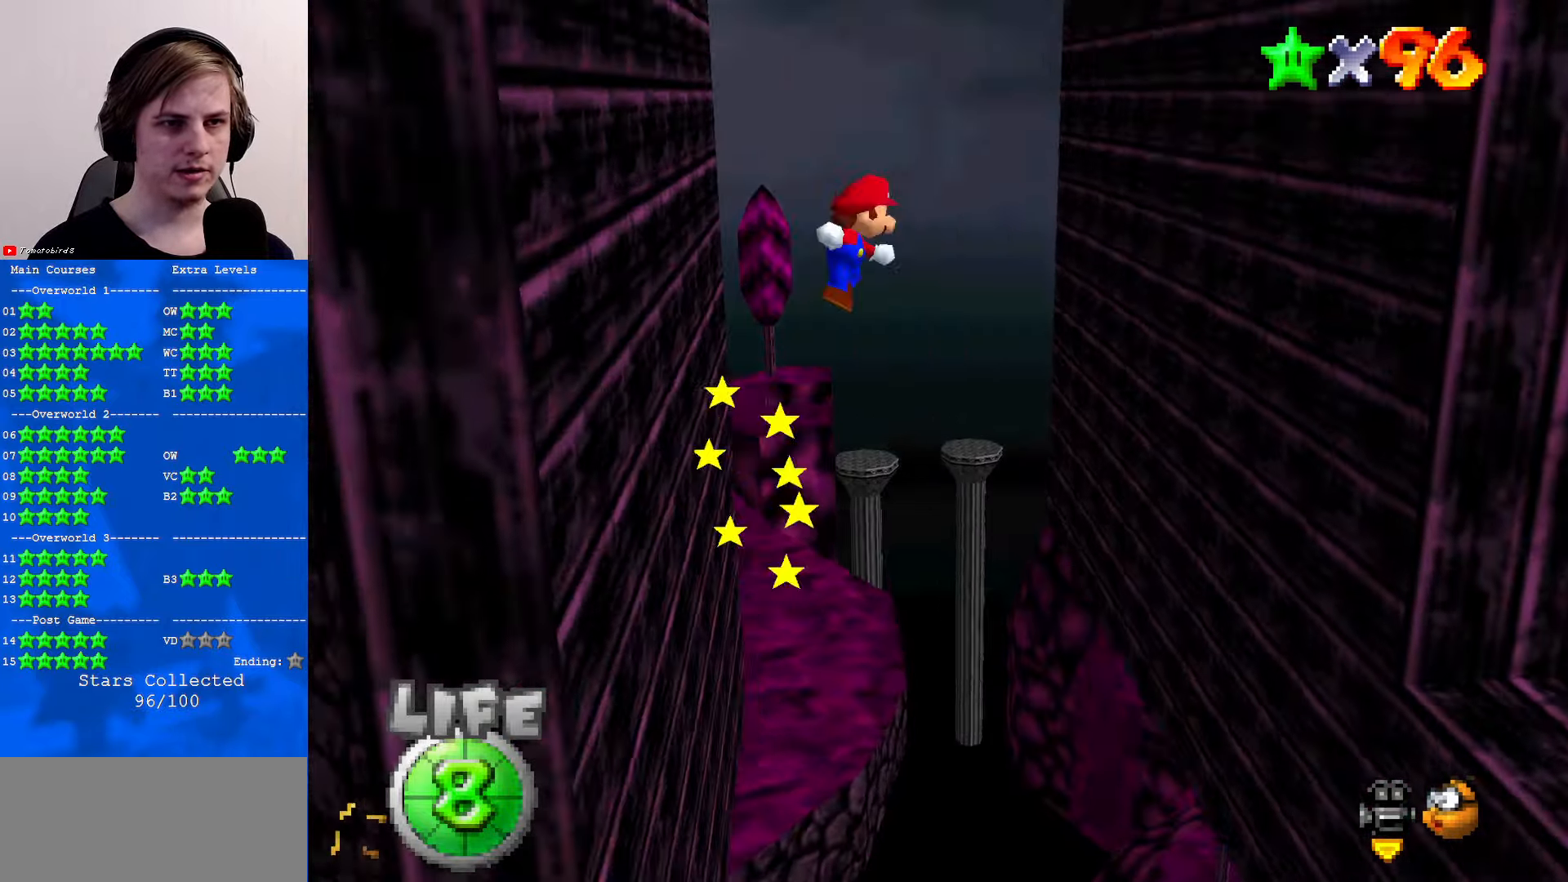
{"buttons": [], "left_stick": "down-right", "events": [[100, "A", "up"]]}
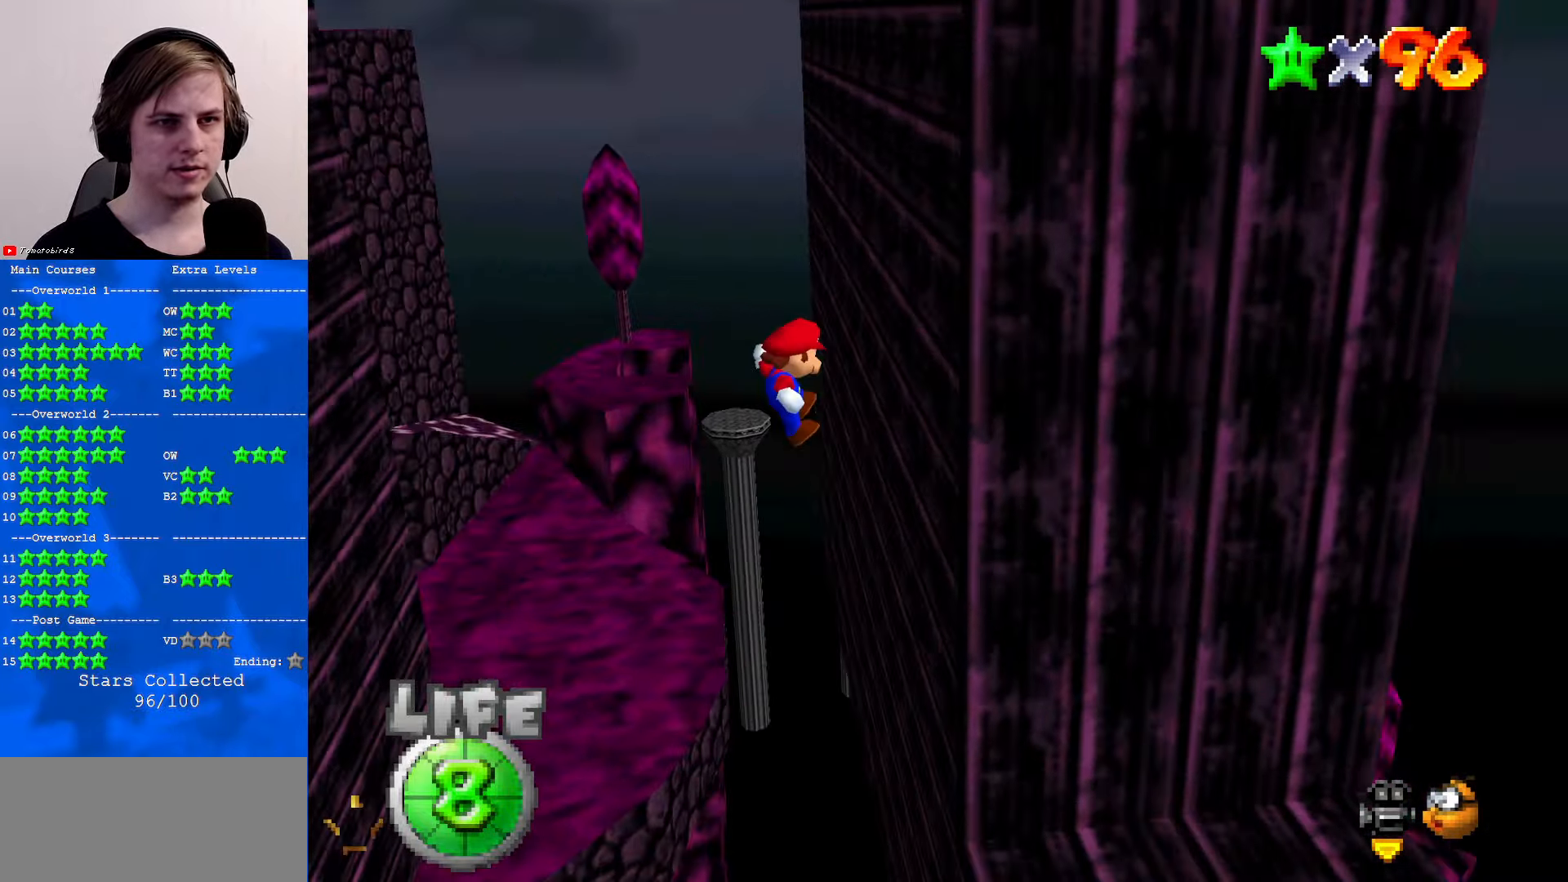
{"buttons": ["A"], "left_stick": "down-left", "events": [[66, "left_stick", "down"], [200, "A", "down"], [200, "left_stick", "down-left"]]}
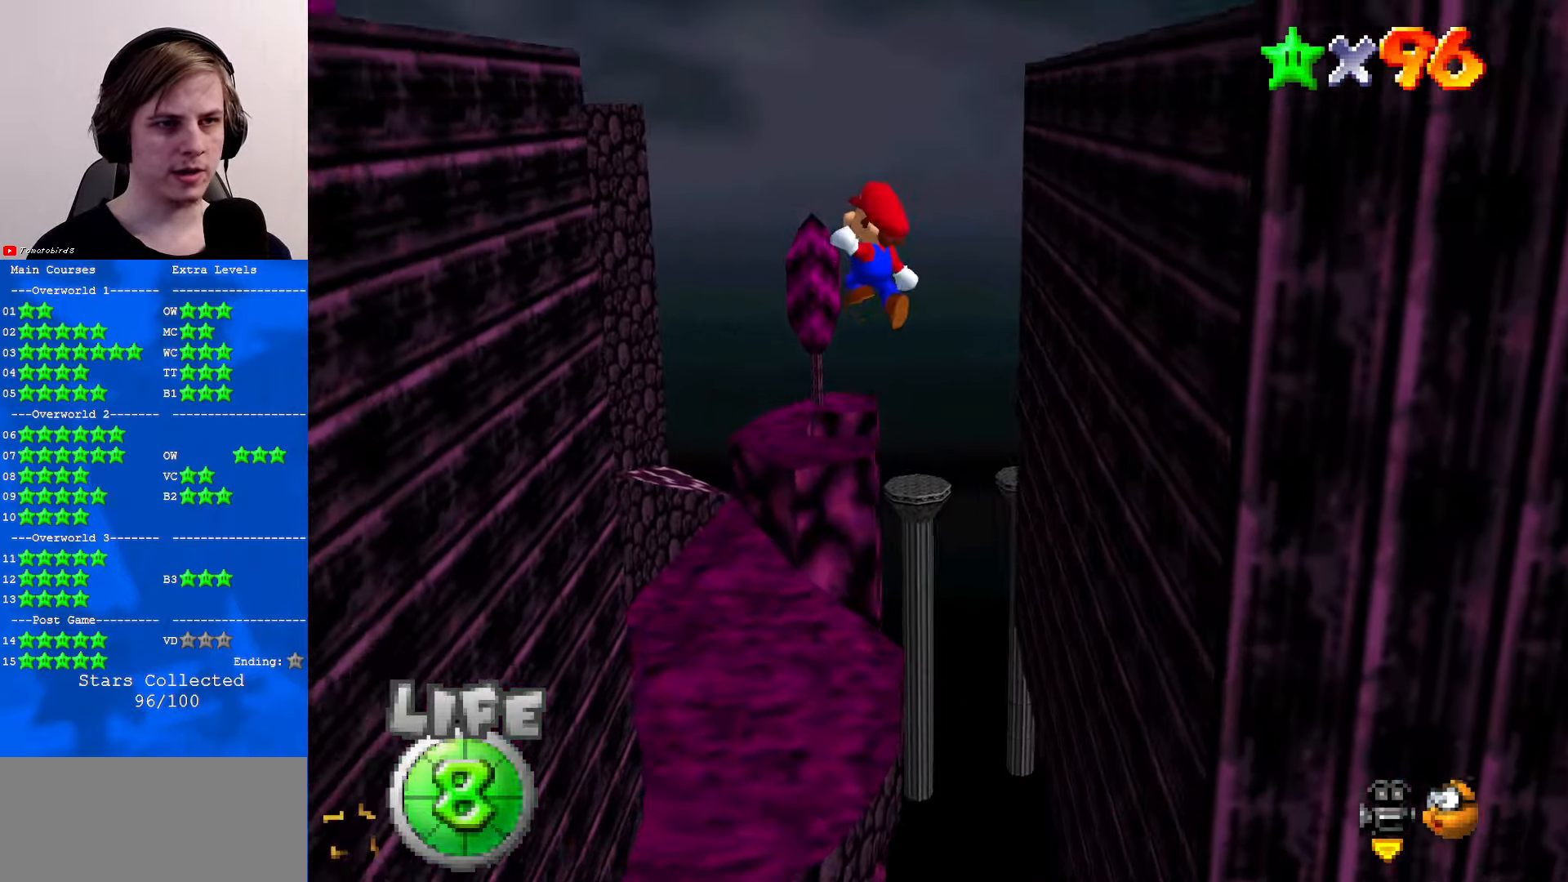
{"buttons": [], "left_stick": "left", "events": [[33, "A", "up"], [100, "left_stick", "left"]]}
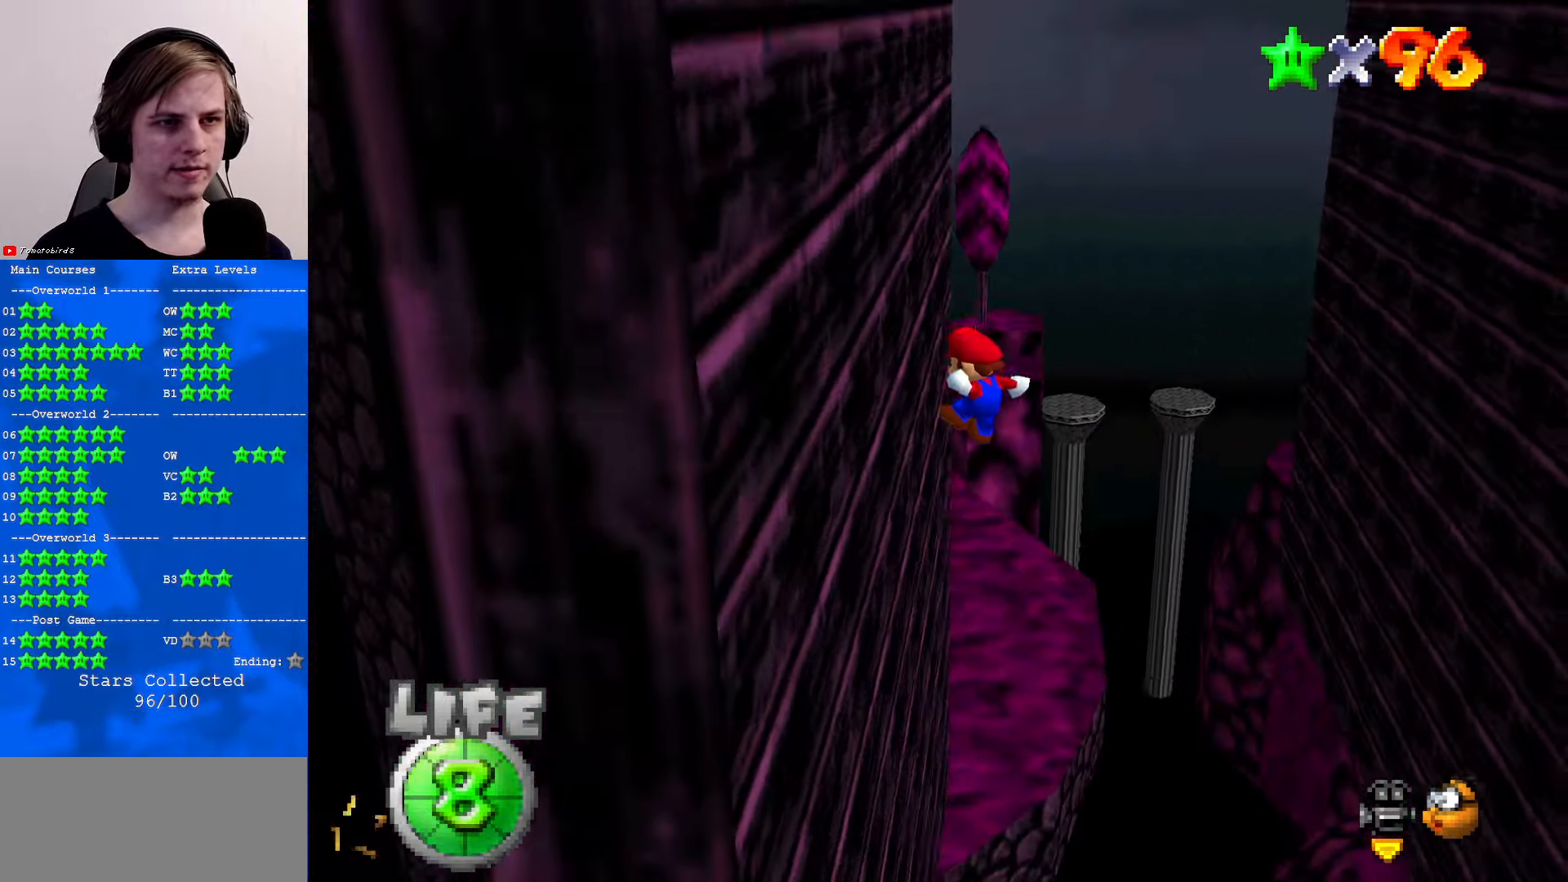
{"buttons": ["A"], "left_stick": "right", "events": [[66, "A", "down"], [66, "left_stick", "down-right"], [266, "left_stick", "right"]]}
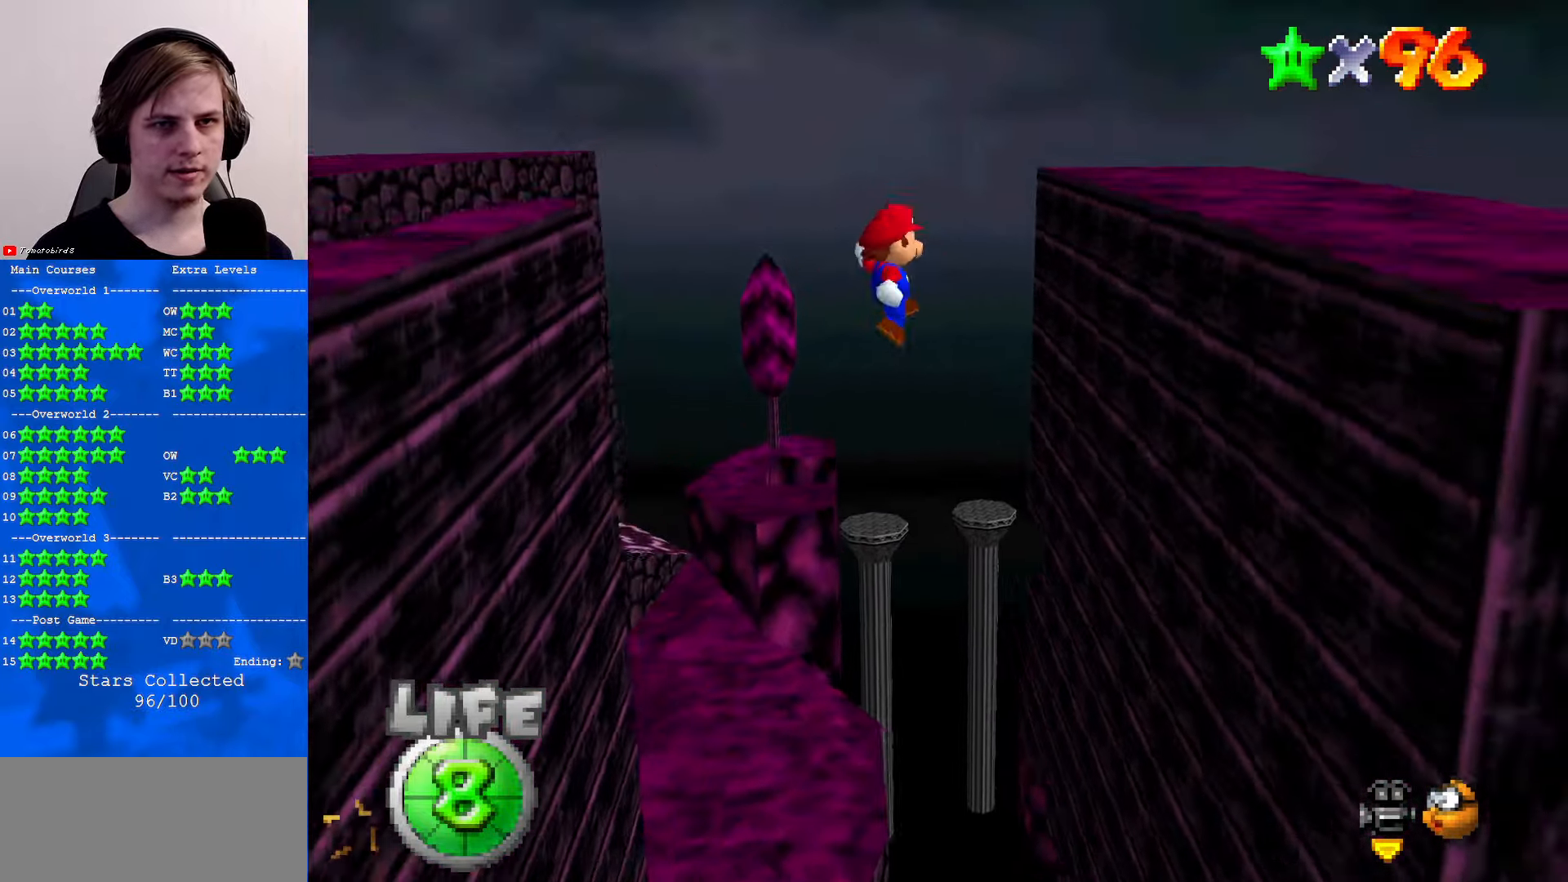
{"buttons": [], "left_stick": "left", "events": [[233, "A", "up"], [333, "A", "down"], [333, "B", "down"], [333, "left_stick", "left"], [433, "B", "up"], [466, "A", "up"]]}
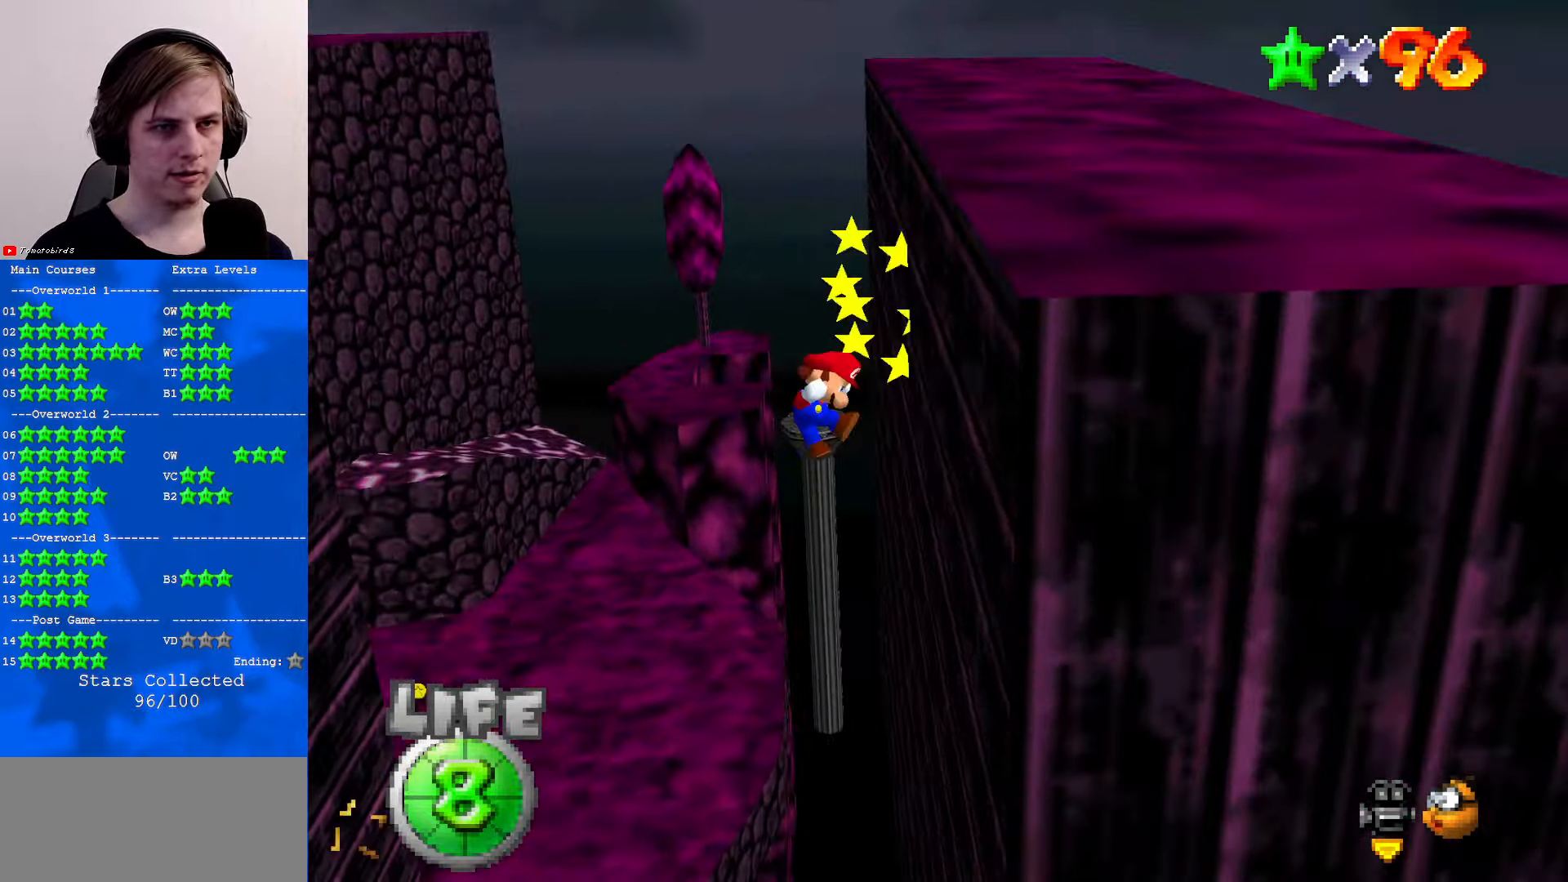
{"buttons": [], "left_stick": "down-right", "events": [[266, "left_stick", "center"], [333, "left_stick", "up"], [467, "left_stick", "down-right"]]}